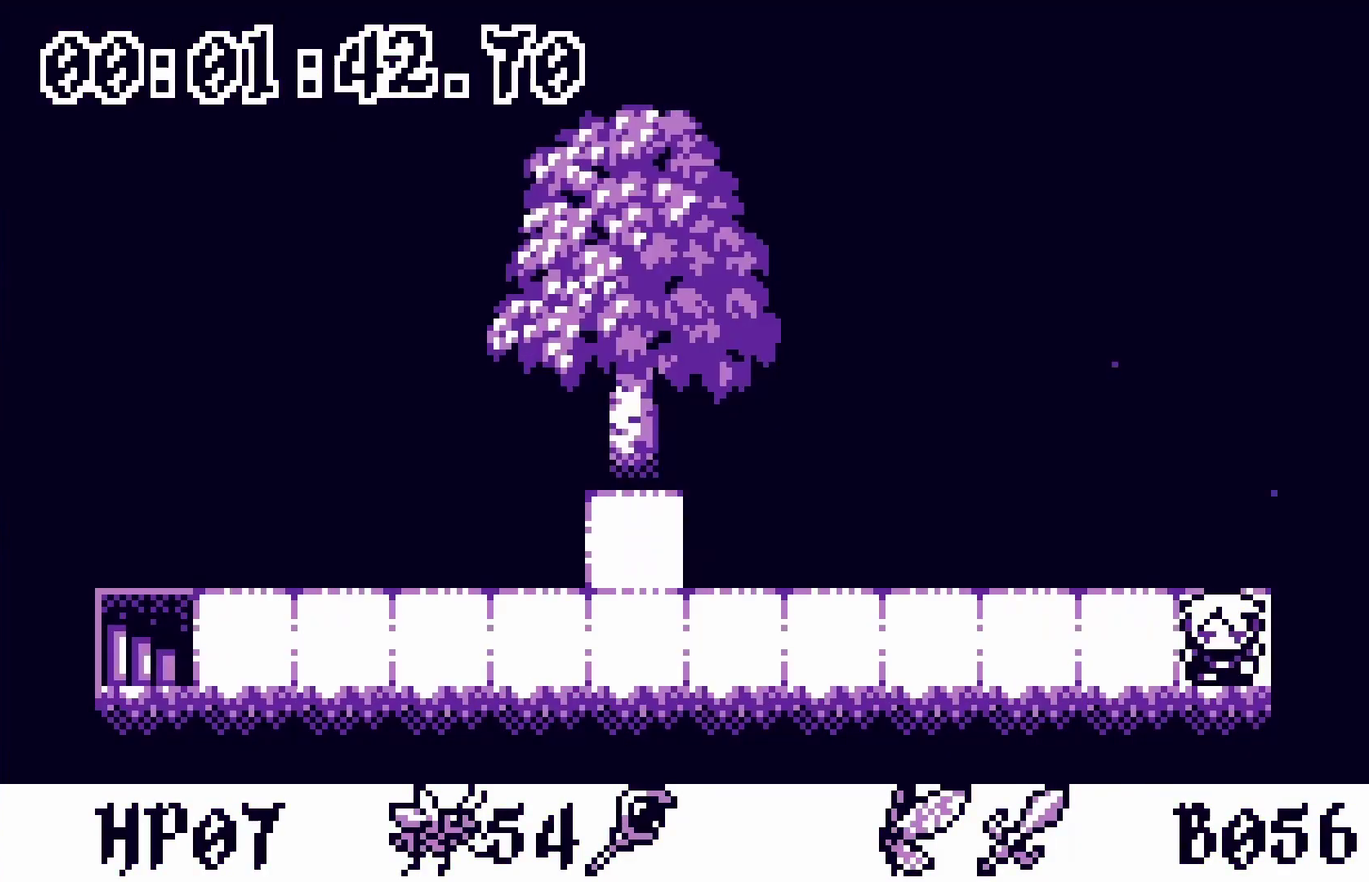
Gameplay with a controller; each line is a JSON object with the inputs held at the frame after it. "events" lists button and stick changes between this image and that frame as [ms after this image, input, new state], when the widget could be followed in between. Not read: L3 R3.
{"buttons": ["DPAD_UP"], "events": []}
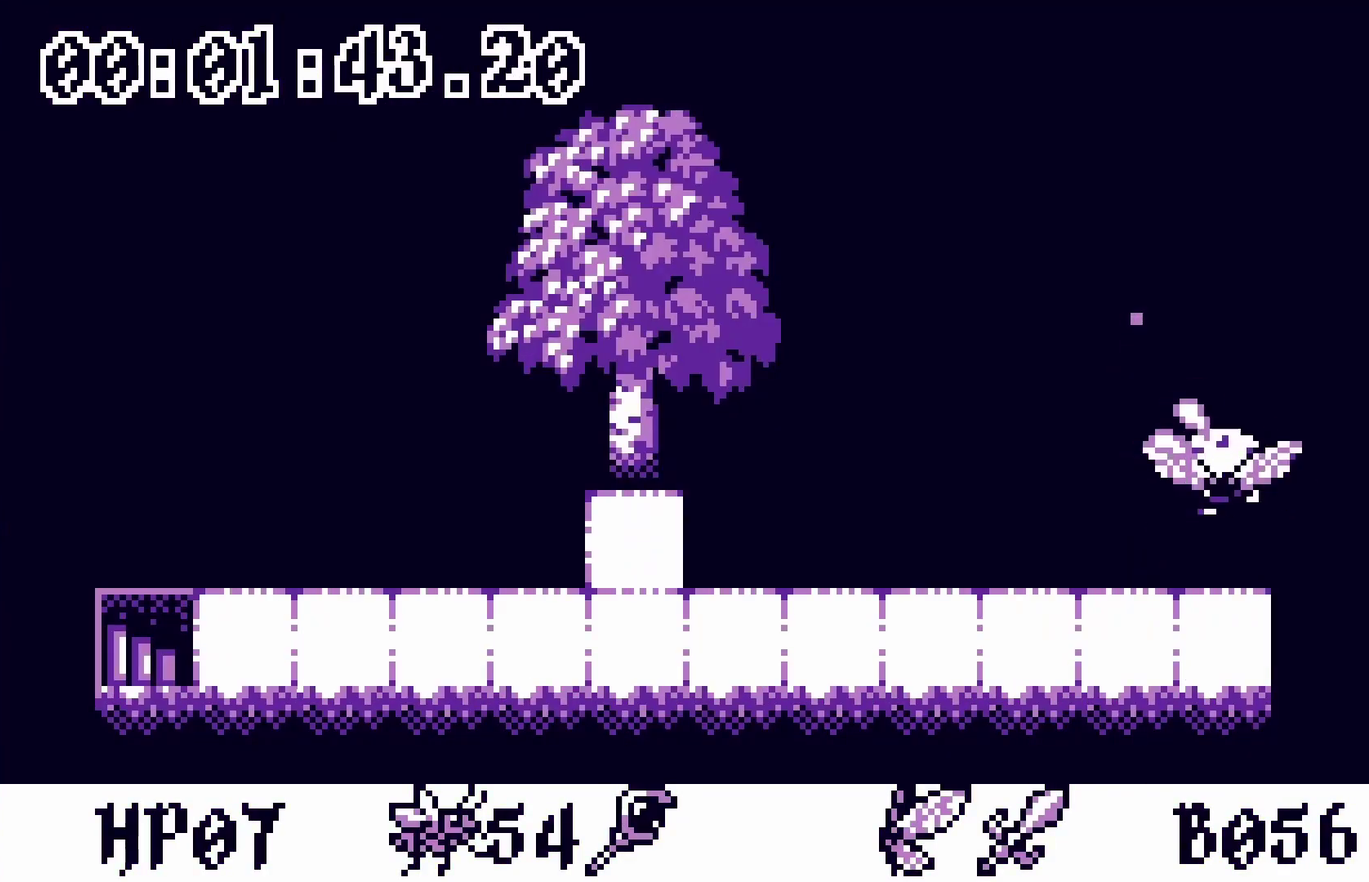
{"buttons": [], "events": [[267, "DPAD_UP", "up"]]}
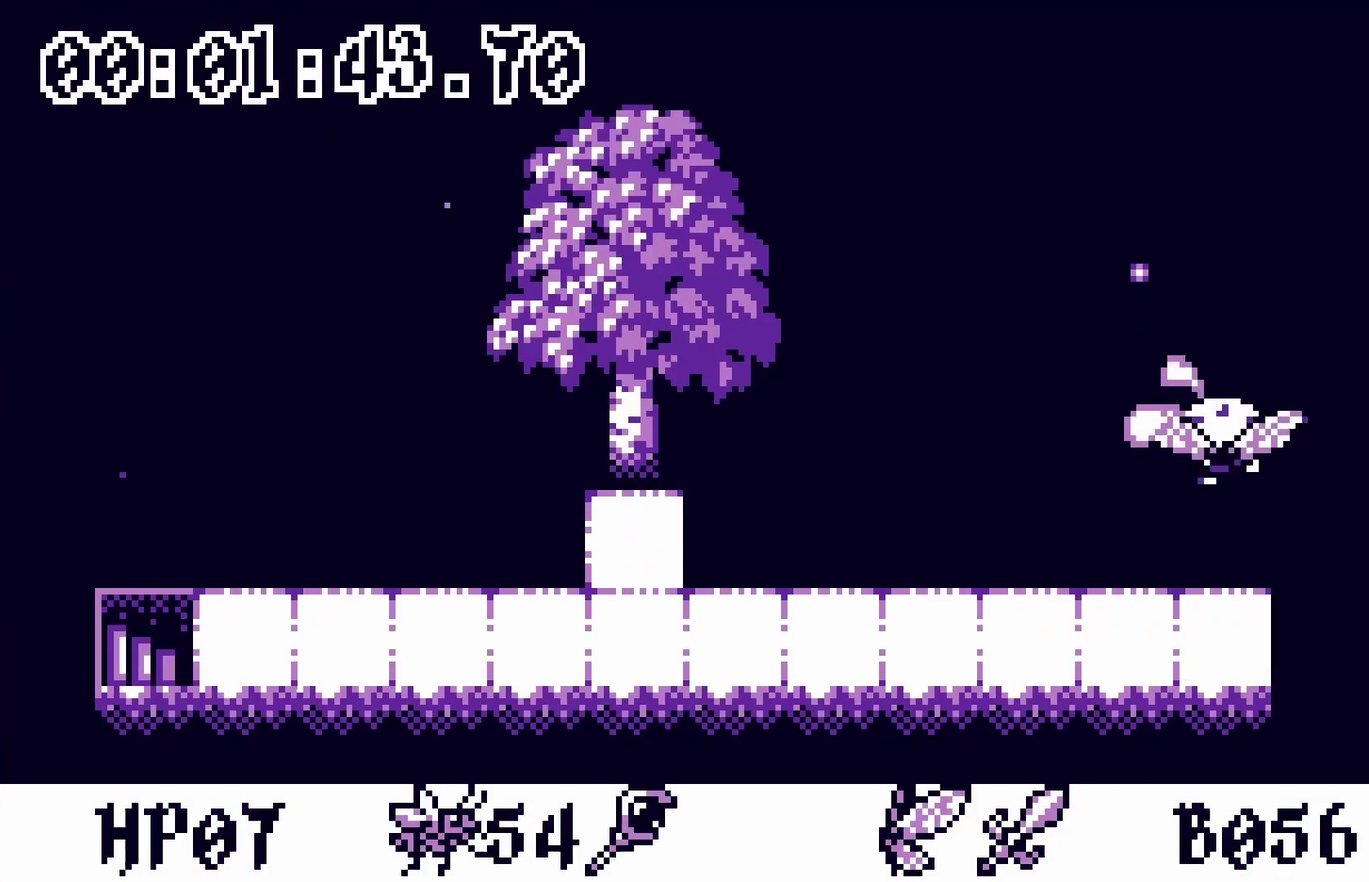
{"buttons": [], "events": []}
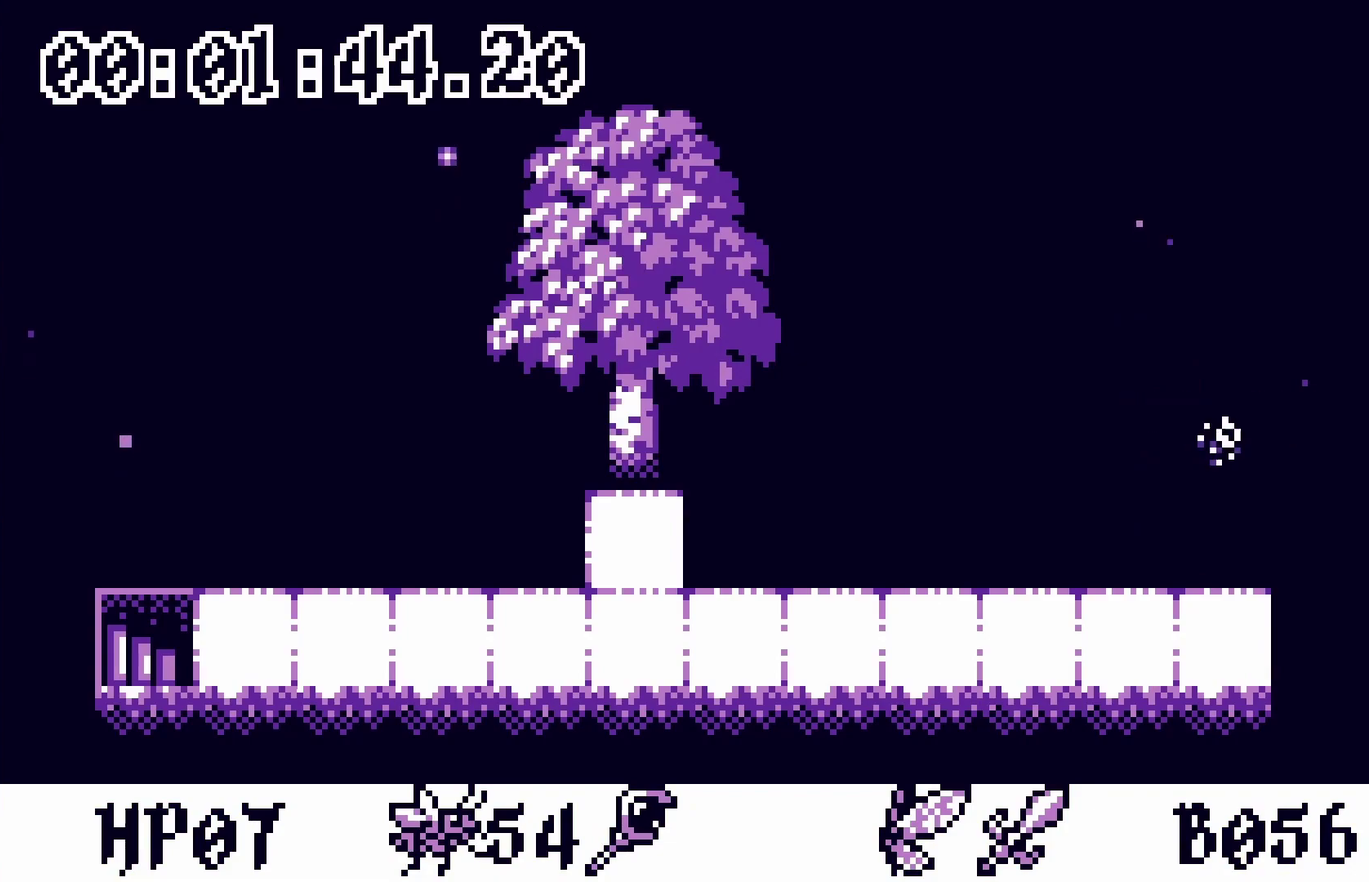
{"buttons": [], "events": []}
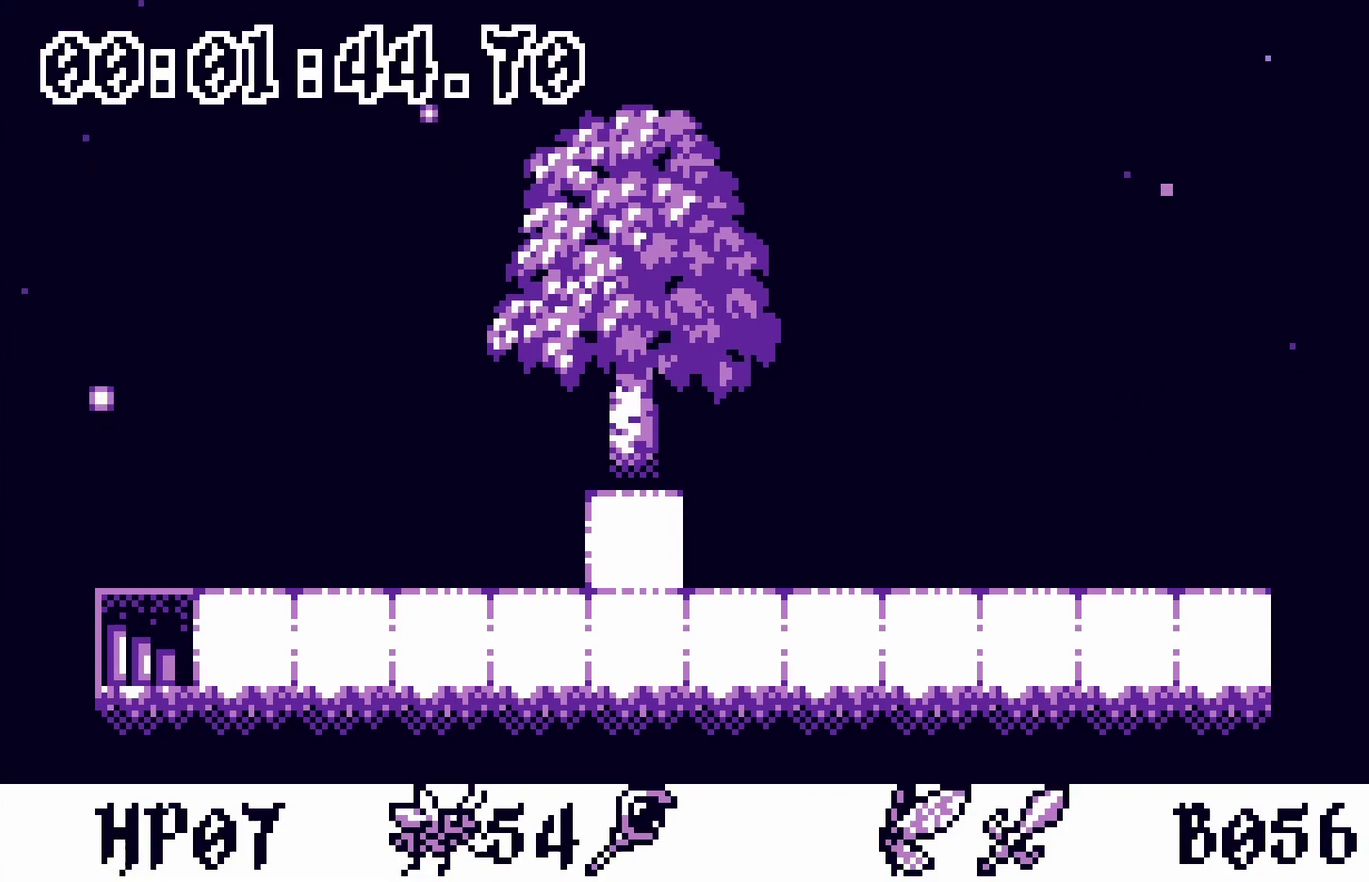
{"buttons": [], "events": []}
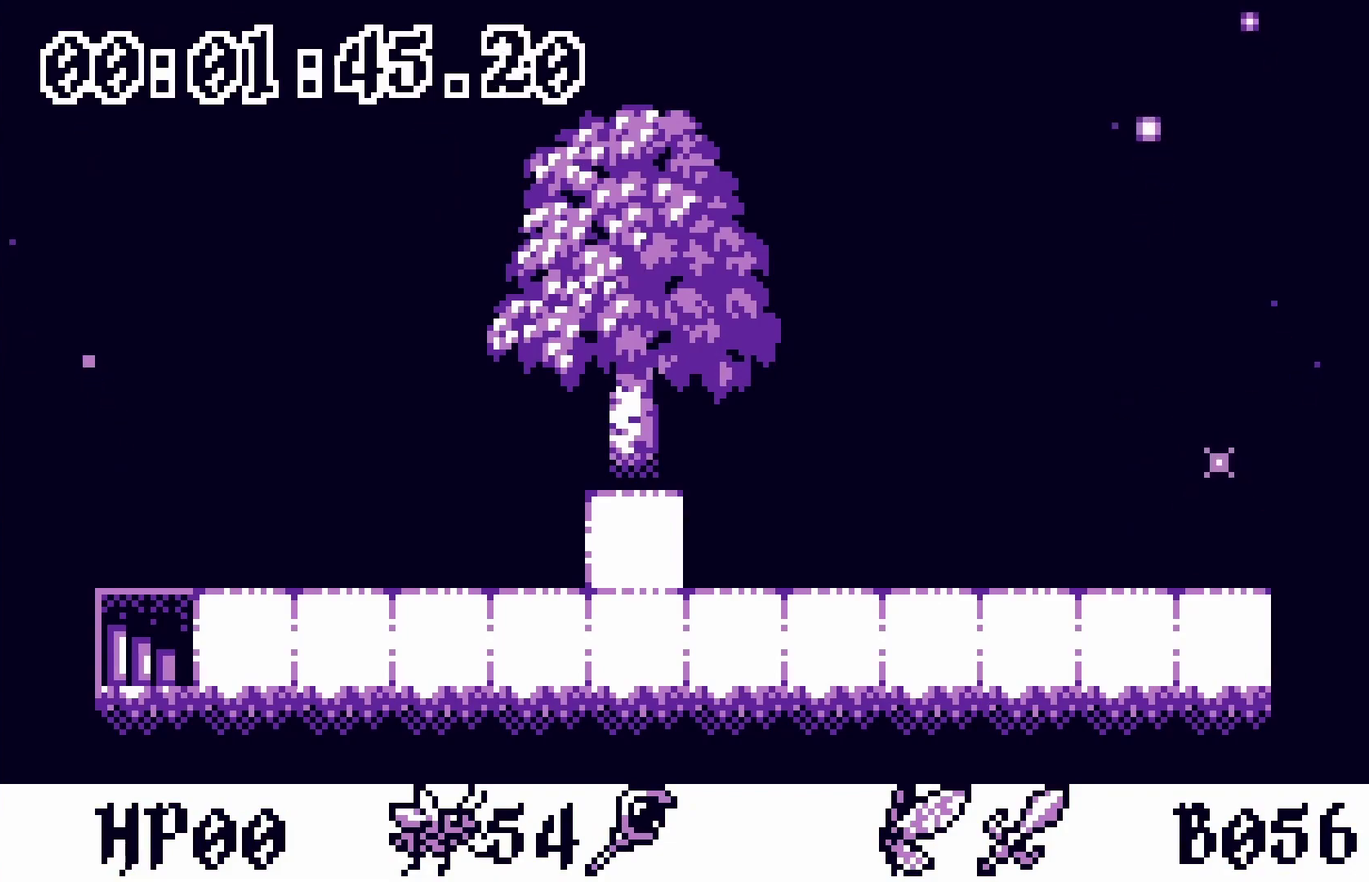
{"buttons": [], "events": []}
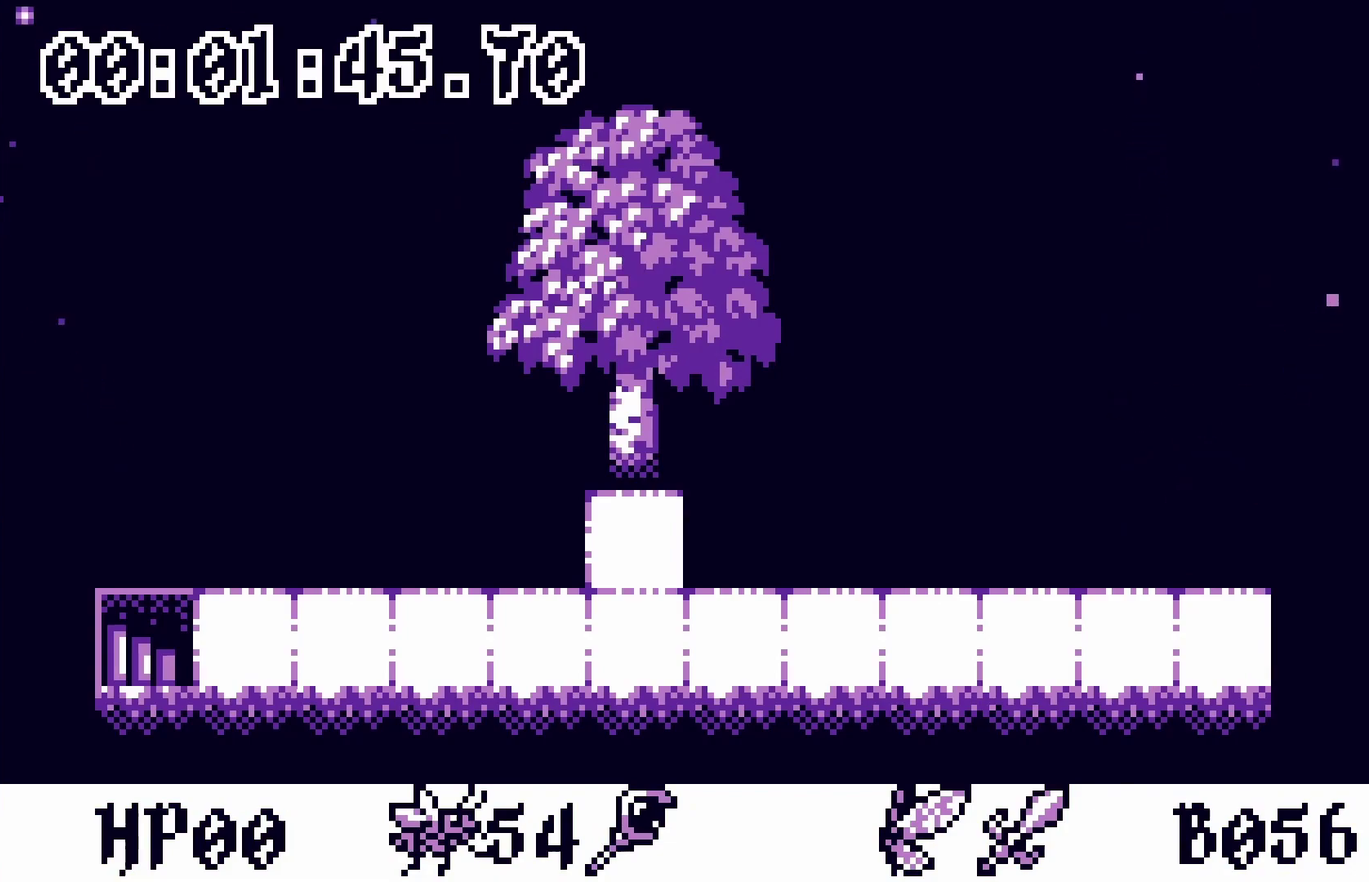
{"buttons": [], "events": []}
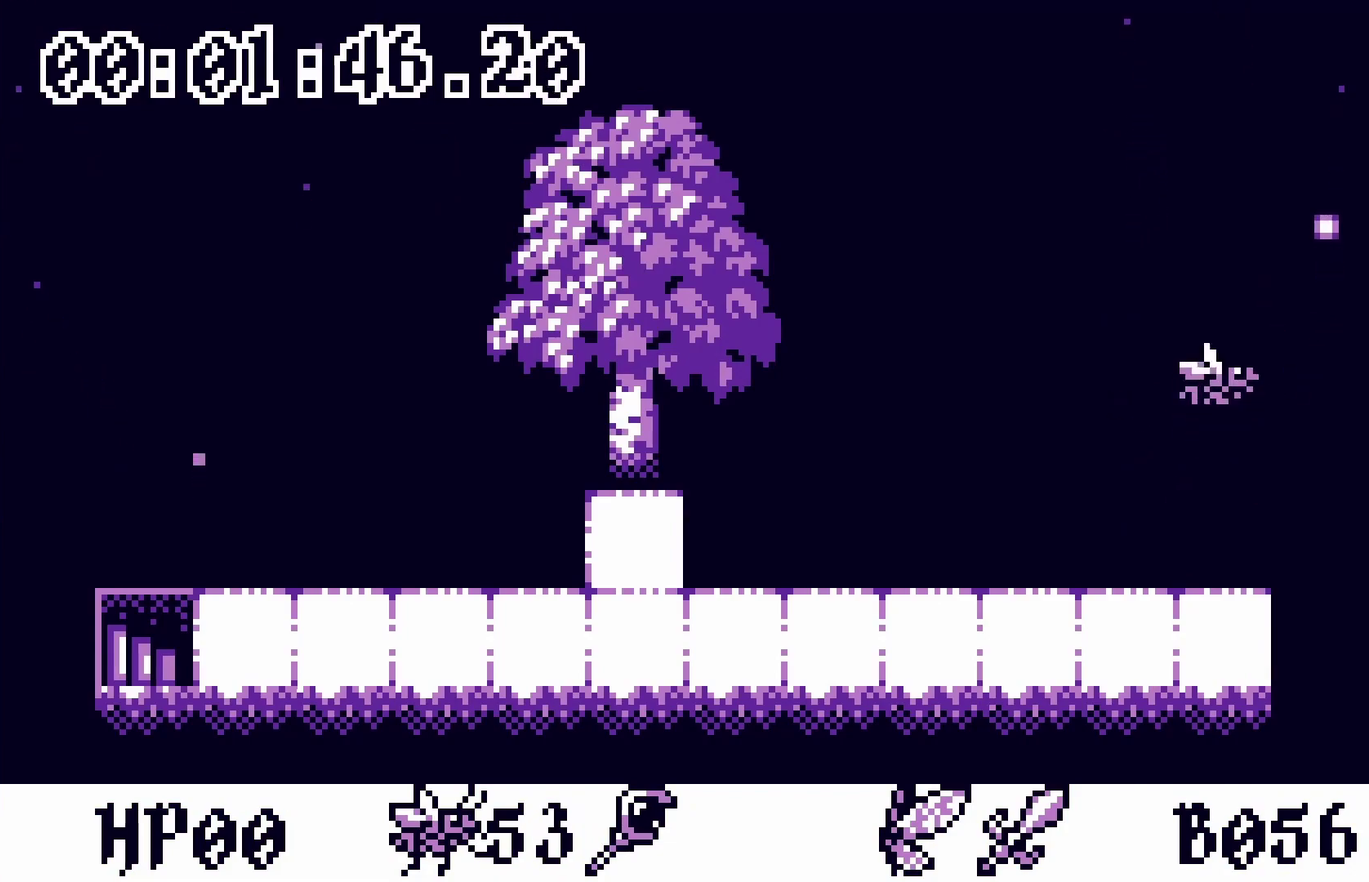
{"buttons": [], "events": []}
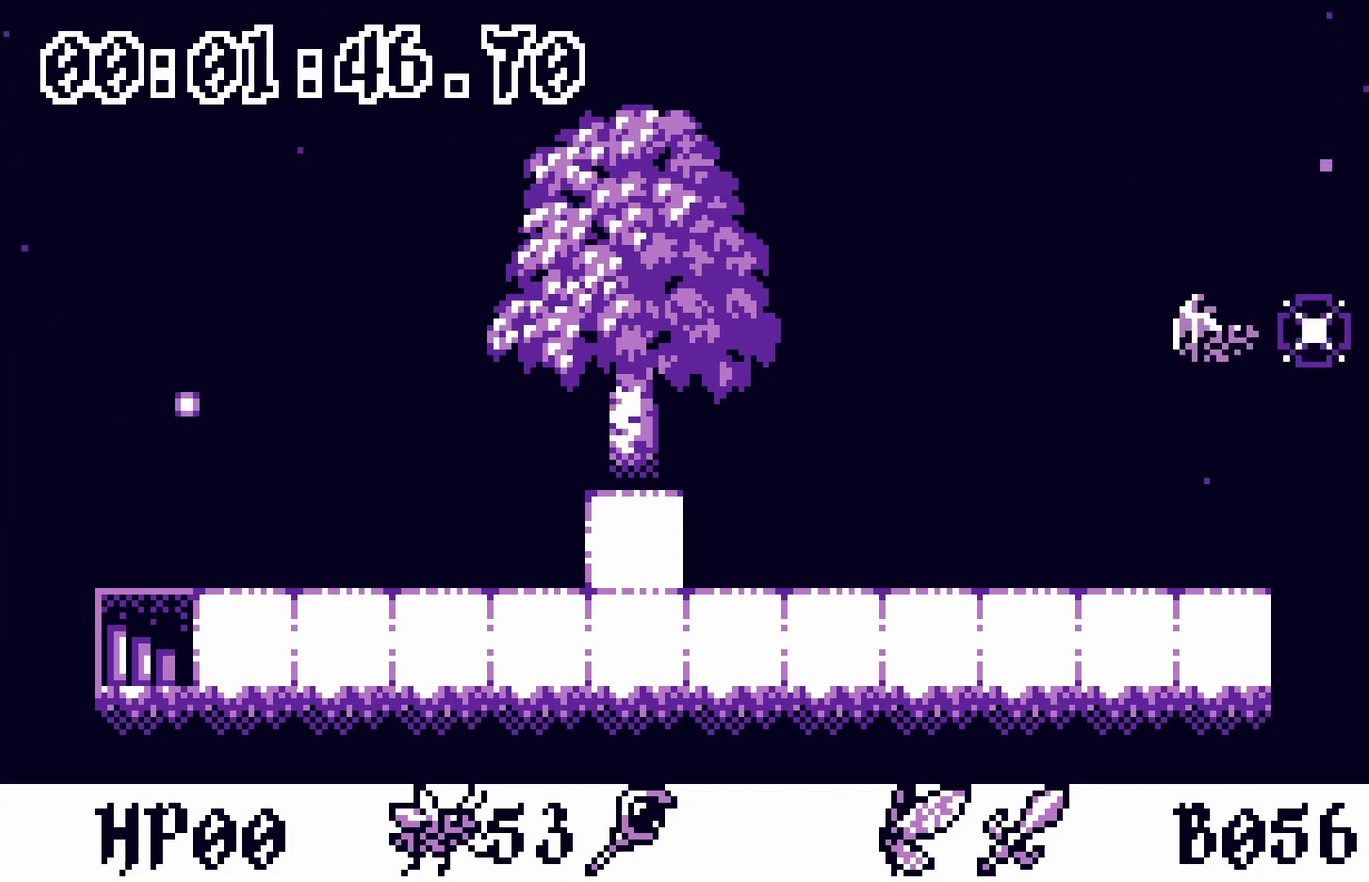
{"buttons": [], "events": []}
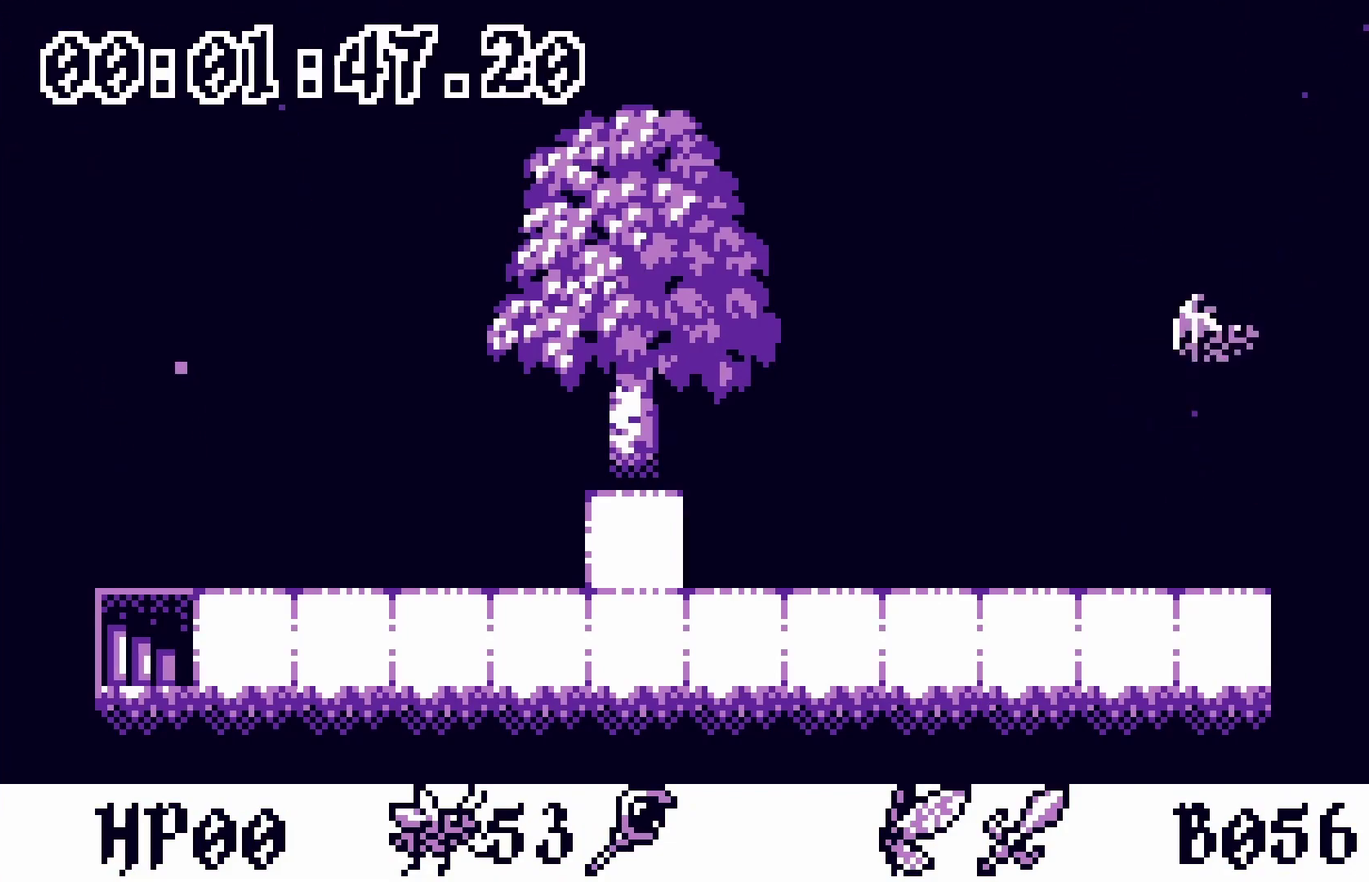
{"buttons": [], "events": []}
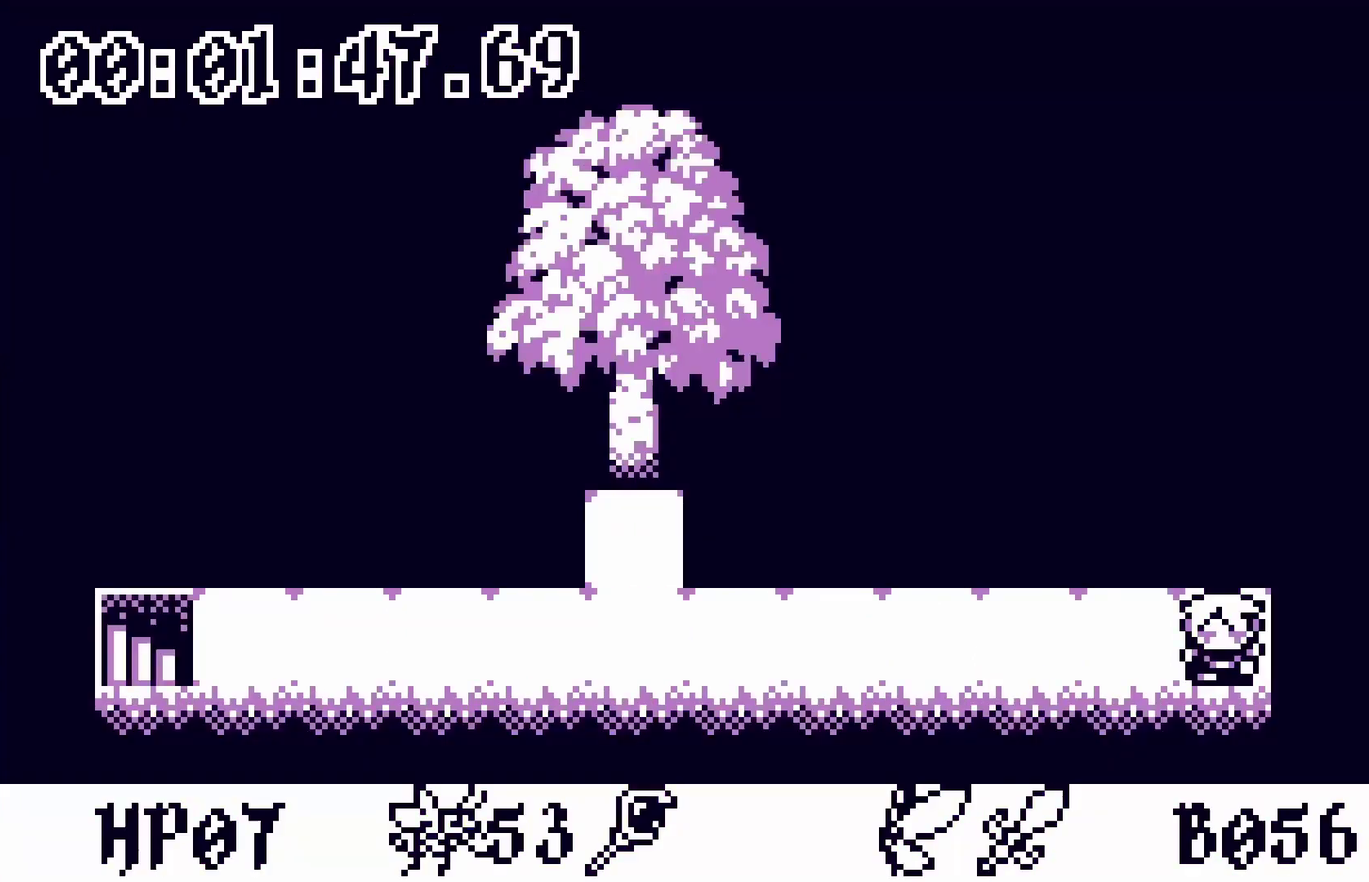
{"buttons": ["DPAD_LEFT"], "events": [[217, "DPAD_DOWN", "down"], [367, "DPAD_DOWN", "up"], [450, "DPAD_LEFT", "down"]]}
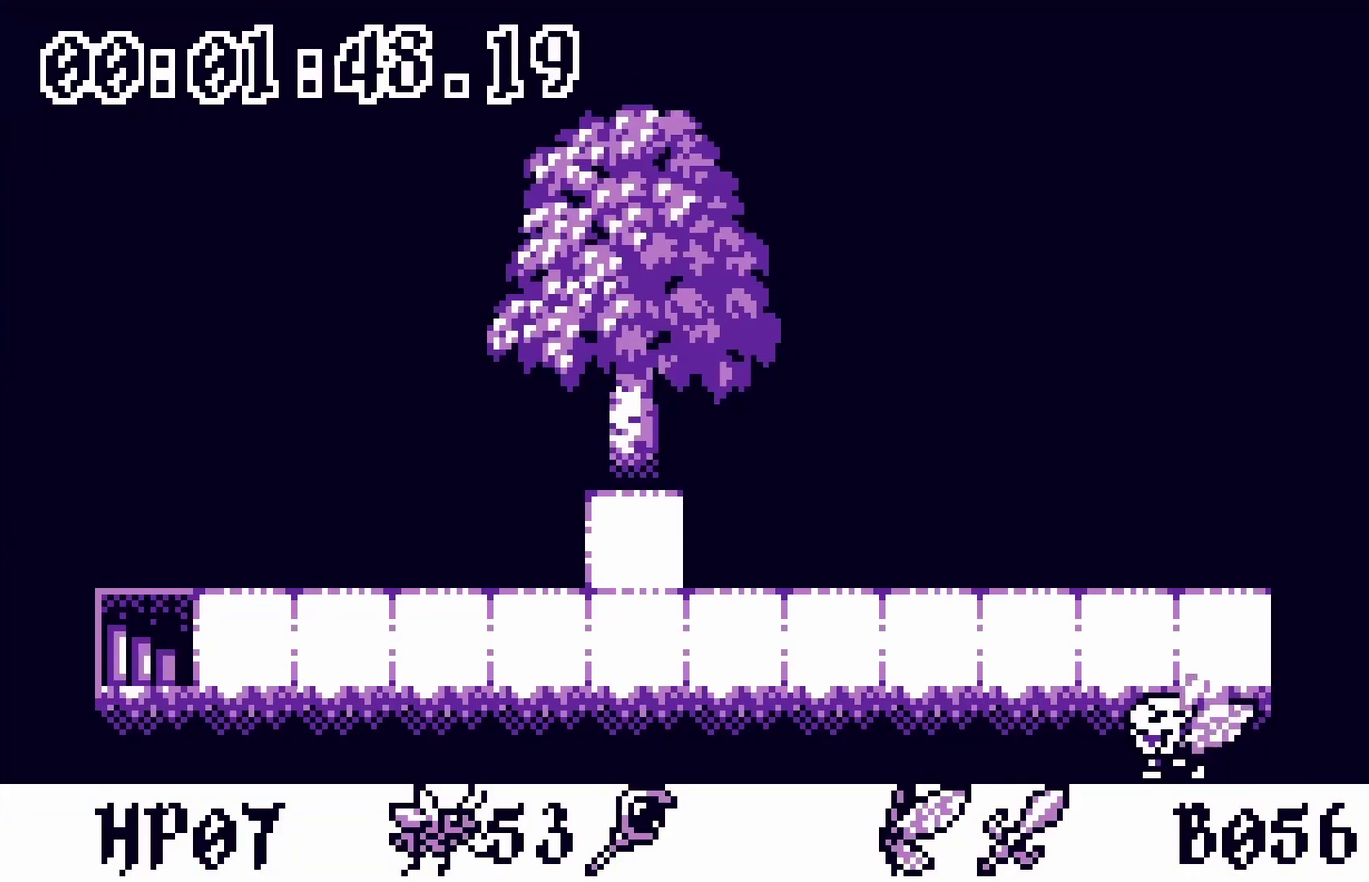
{"buttons": [], "events": [[133, "DPAD_LEFT", "up"], [333, "DPAD_RIGHT", "down"], [417, "DPAD_RIGHT", "up"]]}
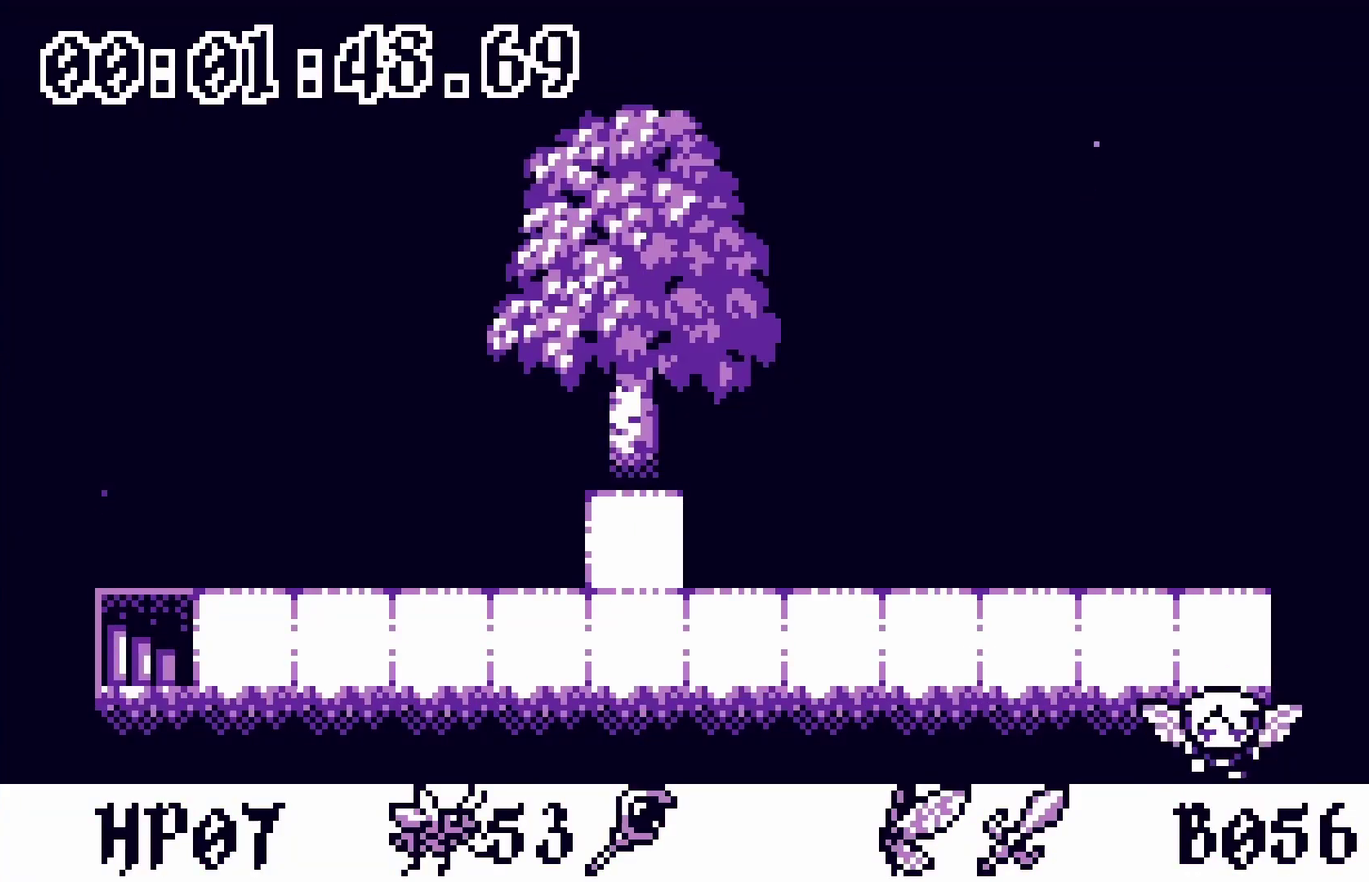
{"buttons": ["DPAD_LEFT"], "events": [[83, "DPAD_DOWN", "down"], [150, "DPAD_DOWN", "up"], [267, "DPAD_LEFT", "down"]]}
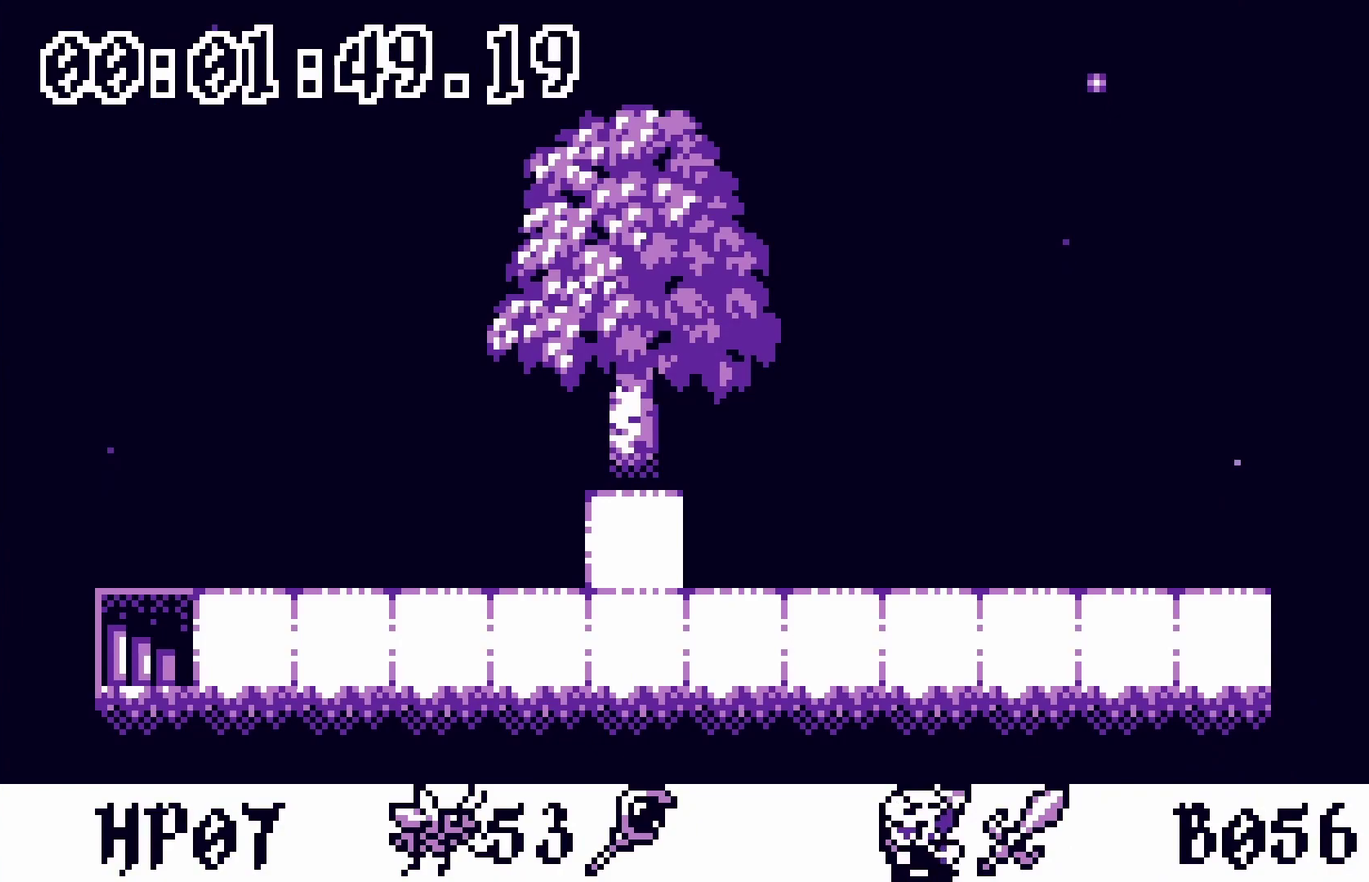
{"buttons": [], "events": [[267, "DPAD_LEFT", "up"], [400, "A", "down"], [483, "A", "up"]]}
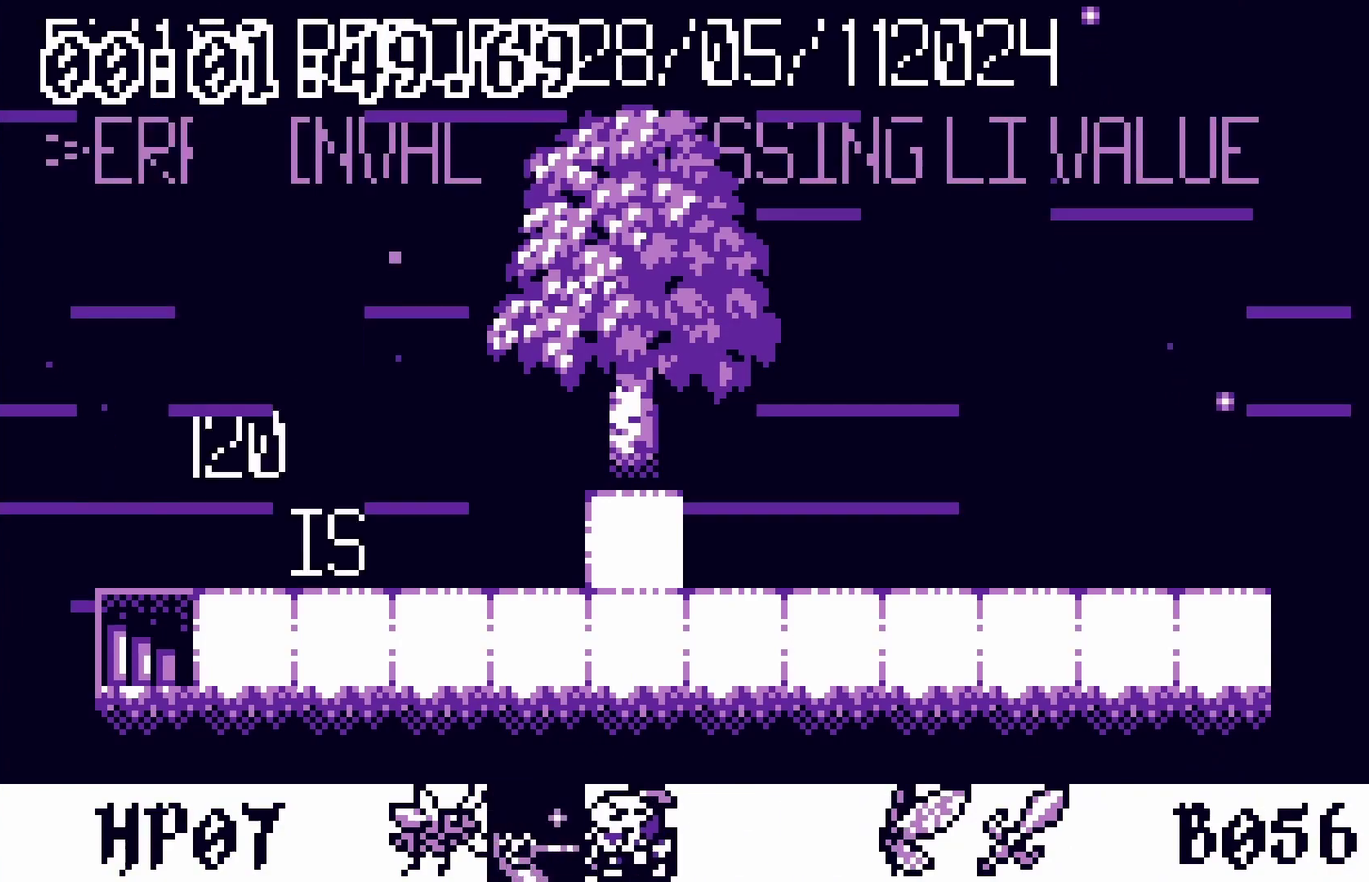
{"buttons": ["DPAD_UP"], "events": [[300, "DPAD_RIGHT", "down"], [367, "DPAD_RIGHT", "up"], [383, "DPAD_UP", "down"]]}
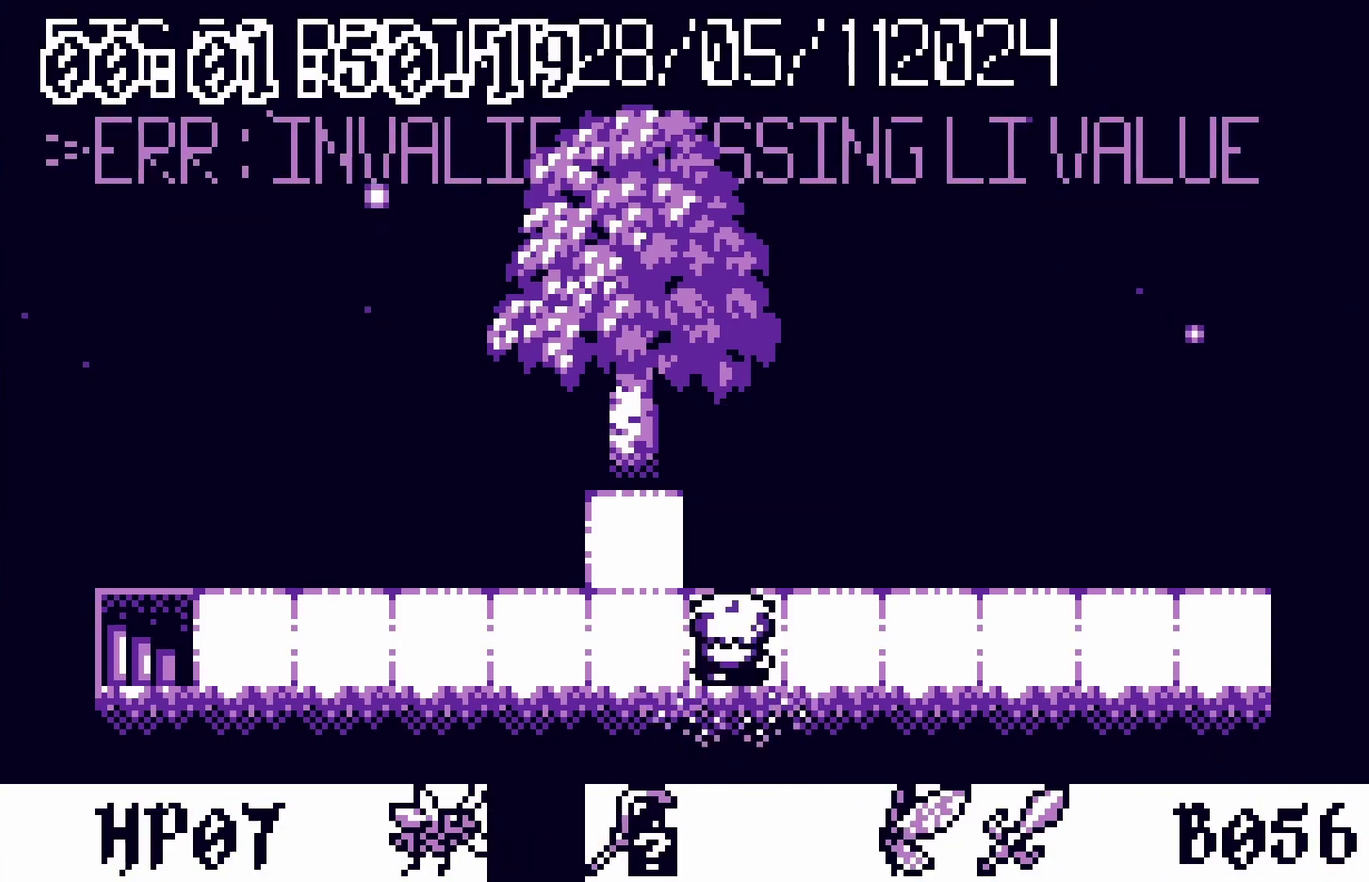
{"buttons": ["DPAD_DOWN"], "events": [[33, "DPAD_UP", "up"], [500, "DPAD_DOWN", "down"]]}
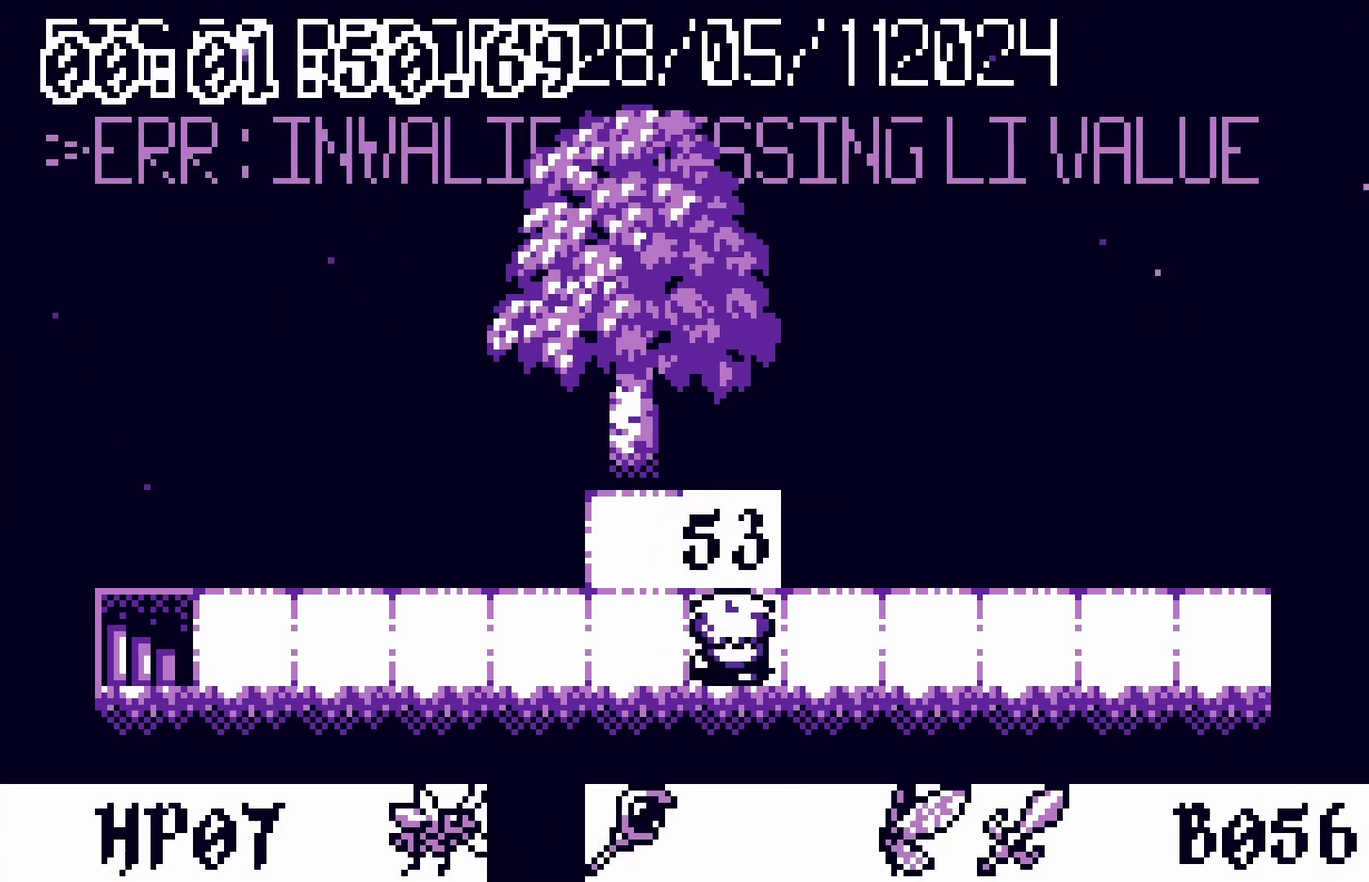
{"buttons": ["DPAD_RIGHT"], "events": [[133, "DPAD_DOWN", "up"], [217, "DPAD_RIGHT", "down"]]}
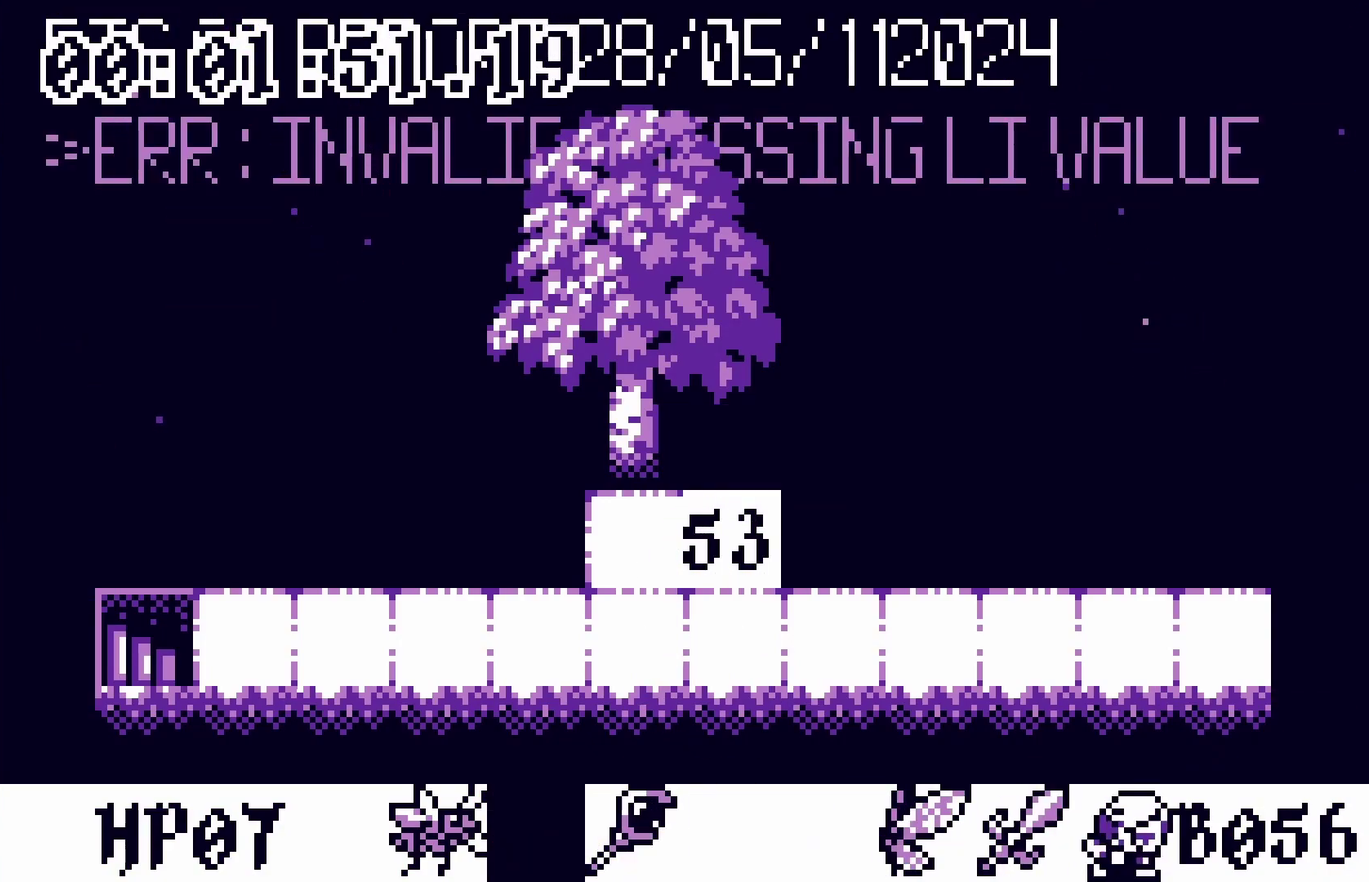
{"buttons": [], "events": [[50, "DPAD_RIGHT", "up"], [200, "A", "down"], [267, "A", "up"]]}
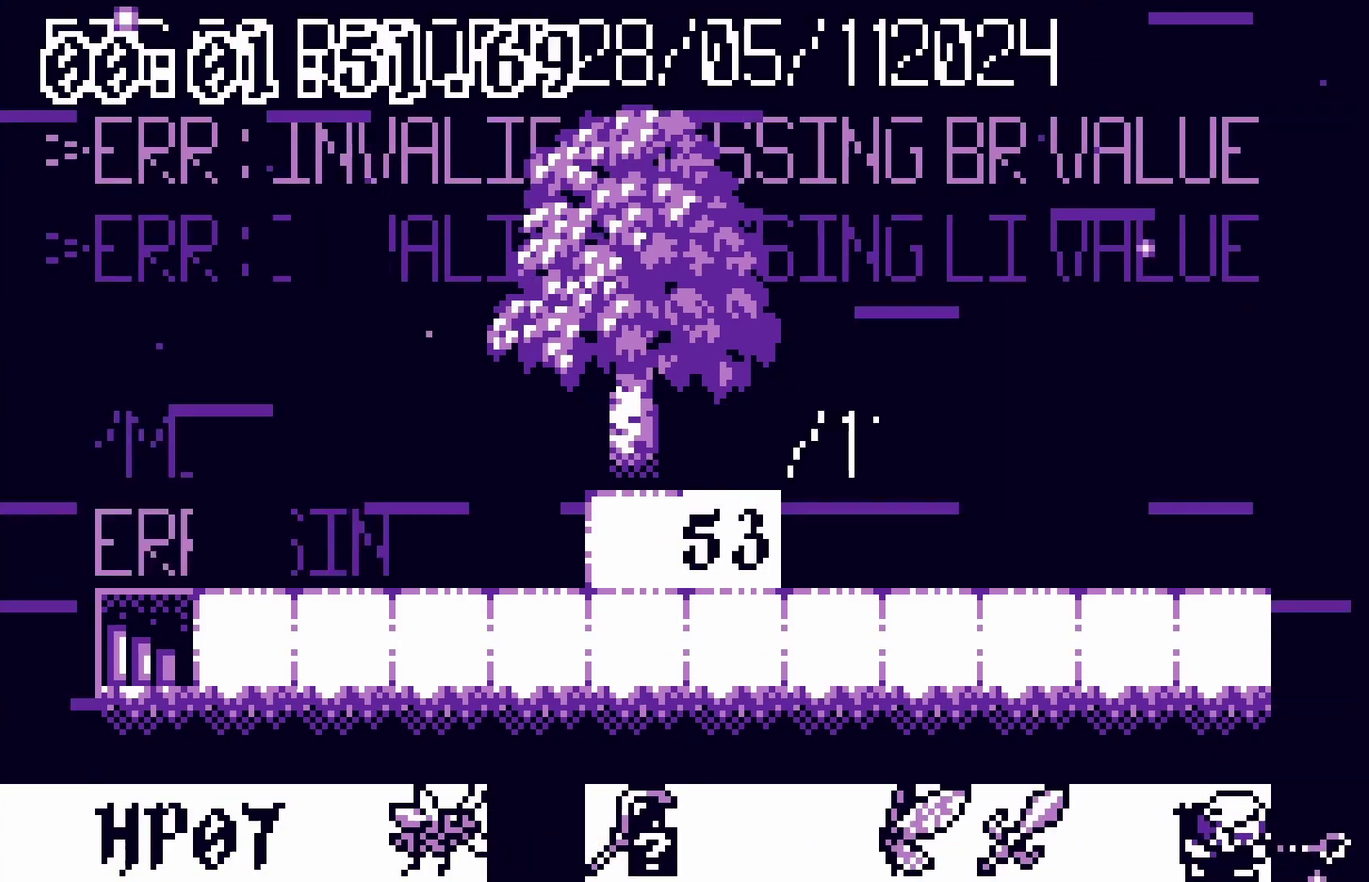
{"buttons": ["DPAD_LEFT"], "events": [[100, "DPAD_LEFT", "down"]]}
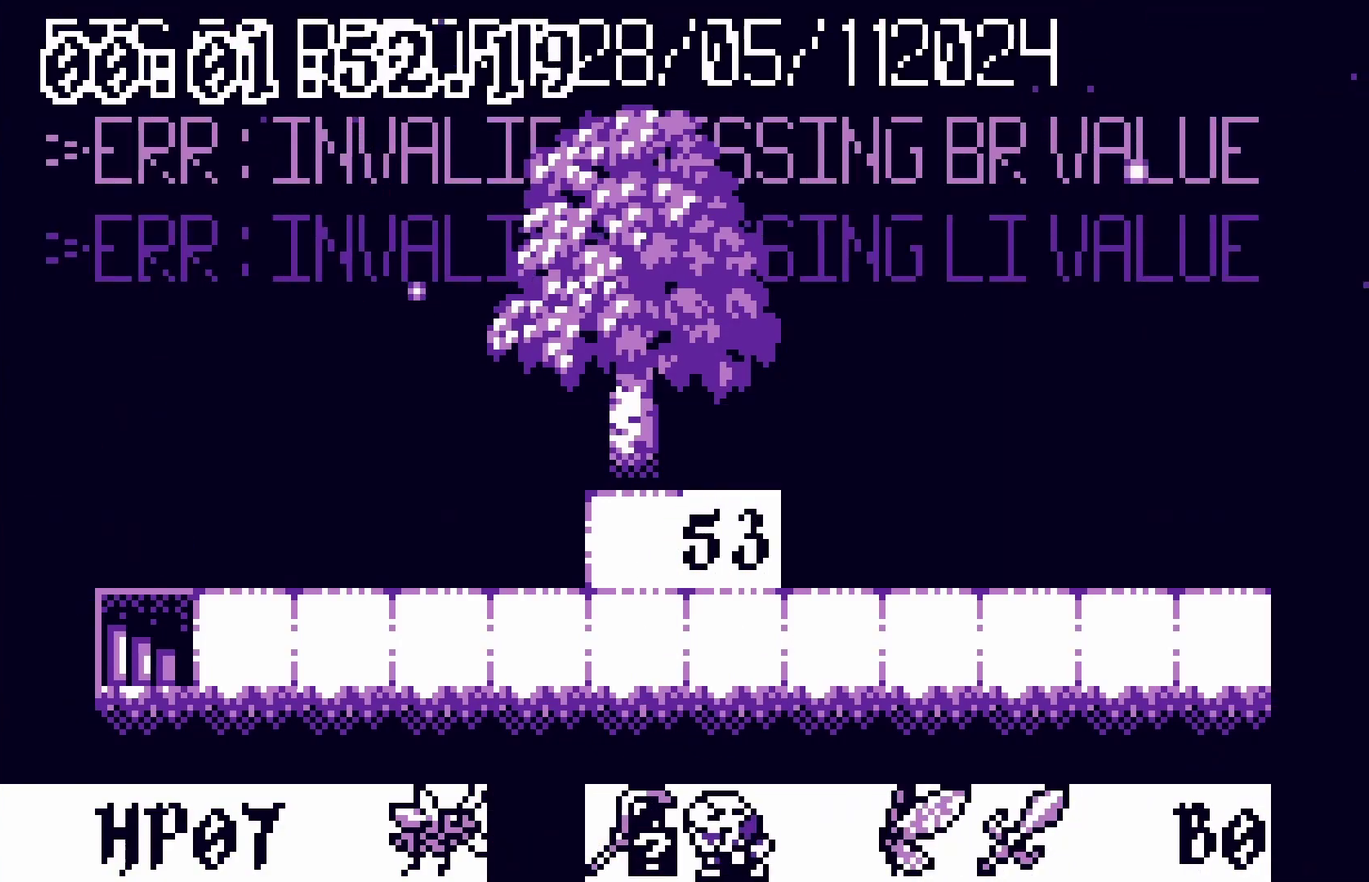
{"buttons": [], "events": [[133, "A", "down"], [133, "DPAD_LEFT", "up"], [183, "A", "up"]]}
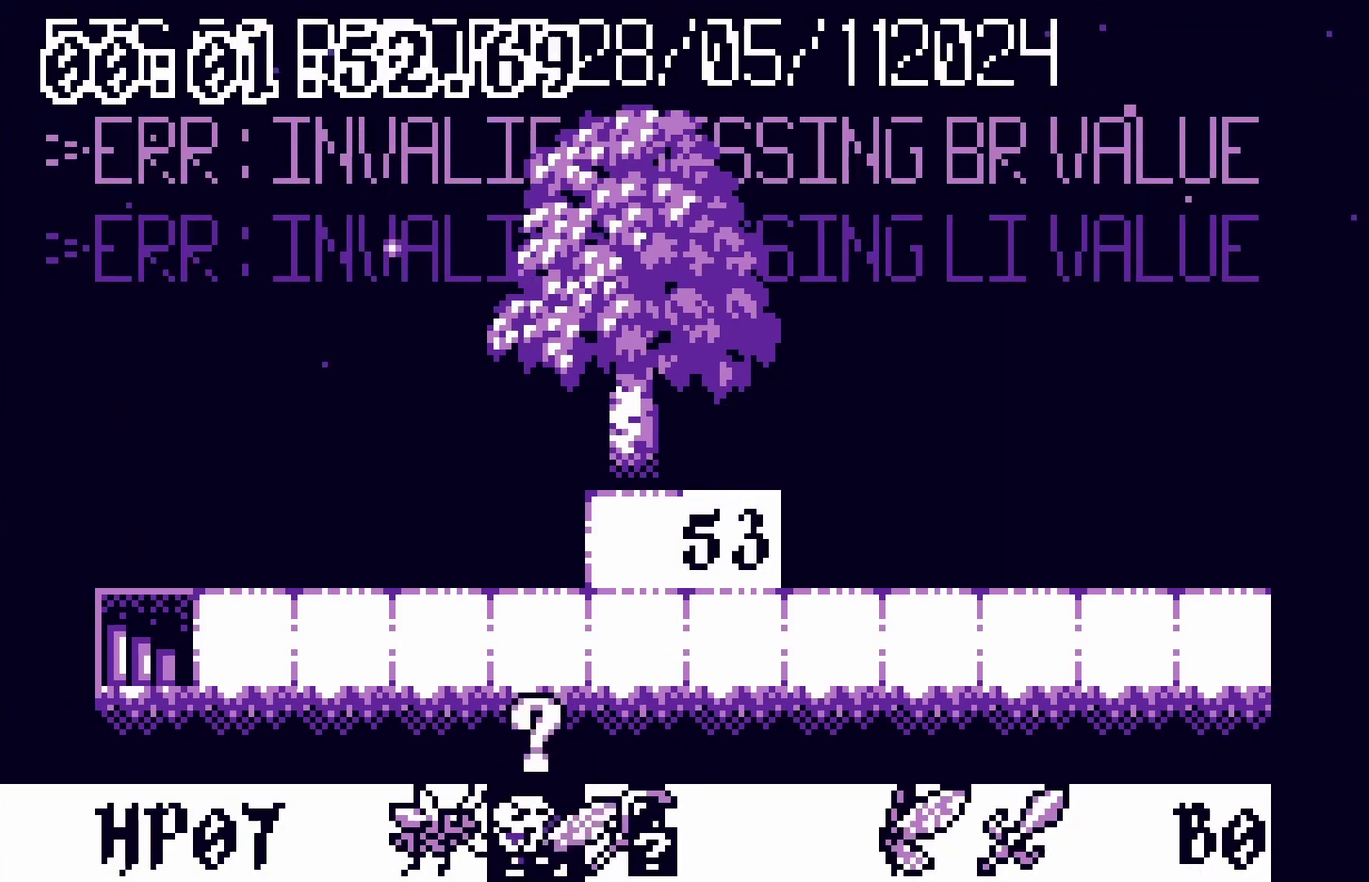
{"buttons": [], "events": [[17, "DPAD_RIGHT", "down"], [67, "DPAD_RIGHT", "up"], [433, "DPAD_RIGHT", "down"], [483, "DPAD_RIGHT", "up"]]}
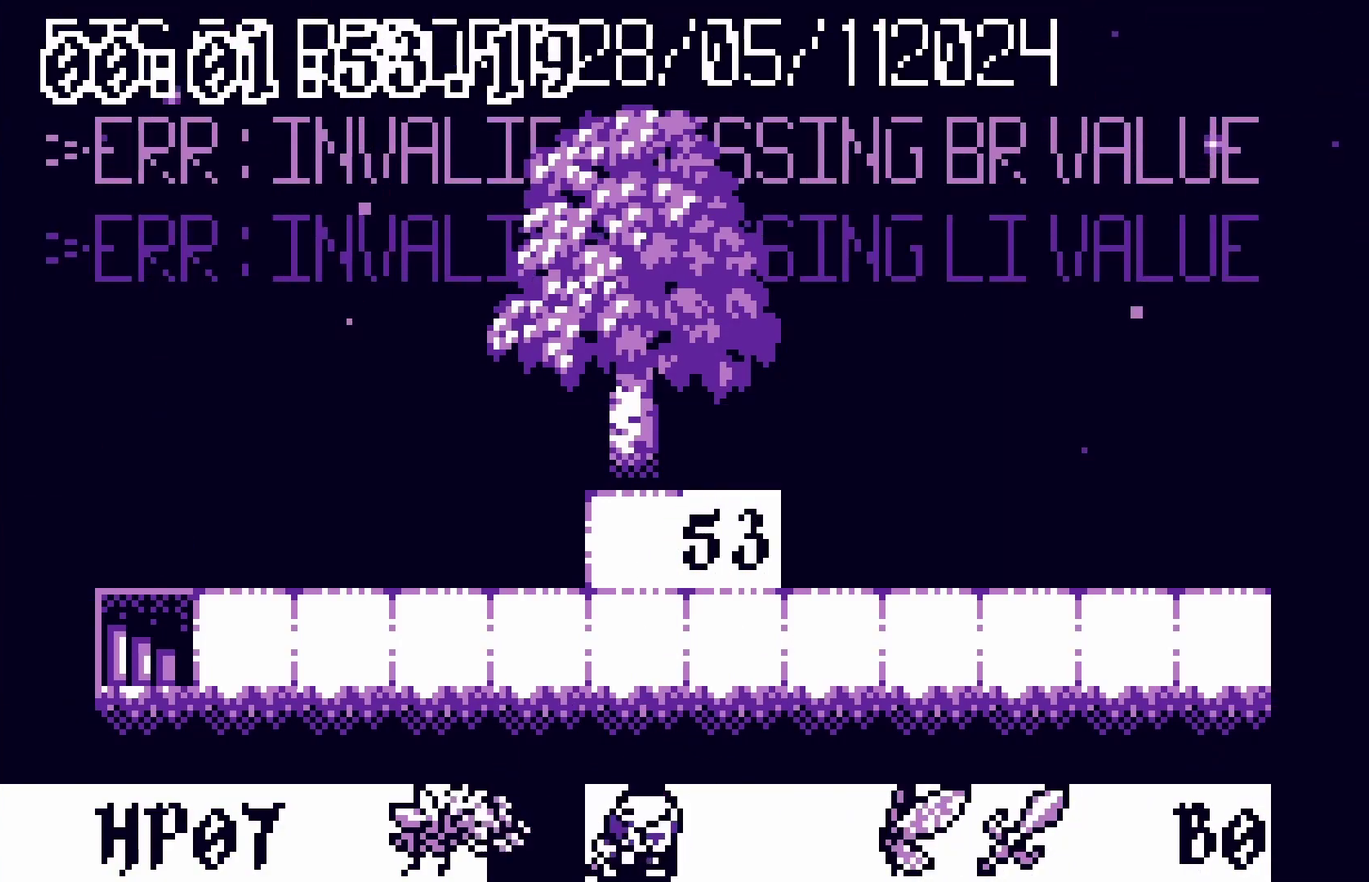
{"buttons": [], "events": [[83, "DPAD_RIGHT", "down"], [133, "DPAD_RIGHT", "up"], [167, "DPAD_LEFT", "down"], [233, "DPAD_LEFT", "up"], [250, "A", "down"], [300, "A", "up"]]}
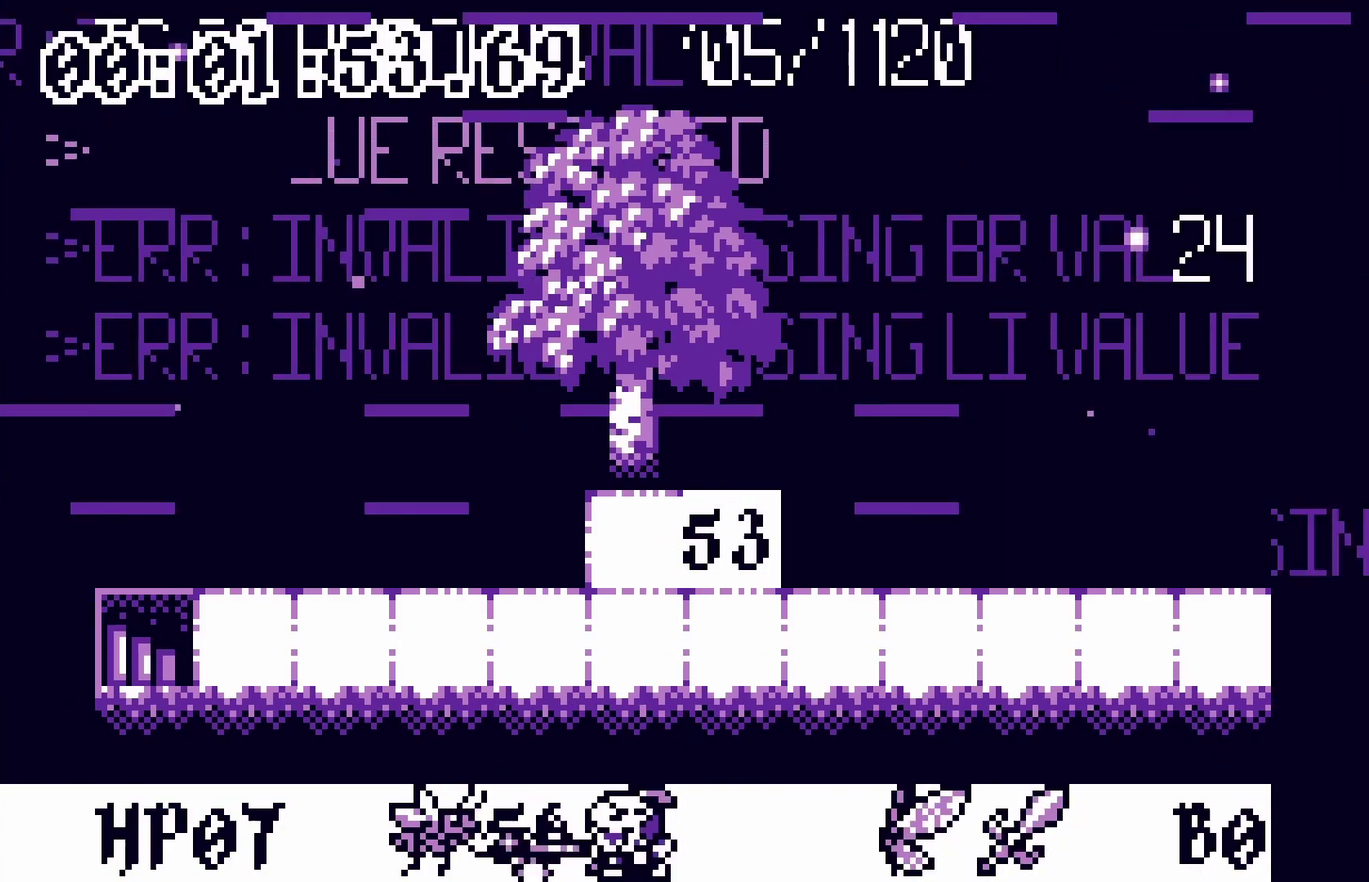
{"buttons": ["A"], "events": [[183, "DPAD_RIGHT", "down"], [250, "DPAD_RIGHT", "up"], [283, "DPAD_UP", "down"], [450, "DPAD_UP", "up"], [483, "A", "down"]]}
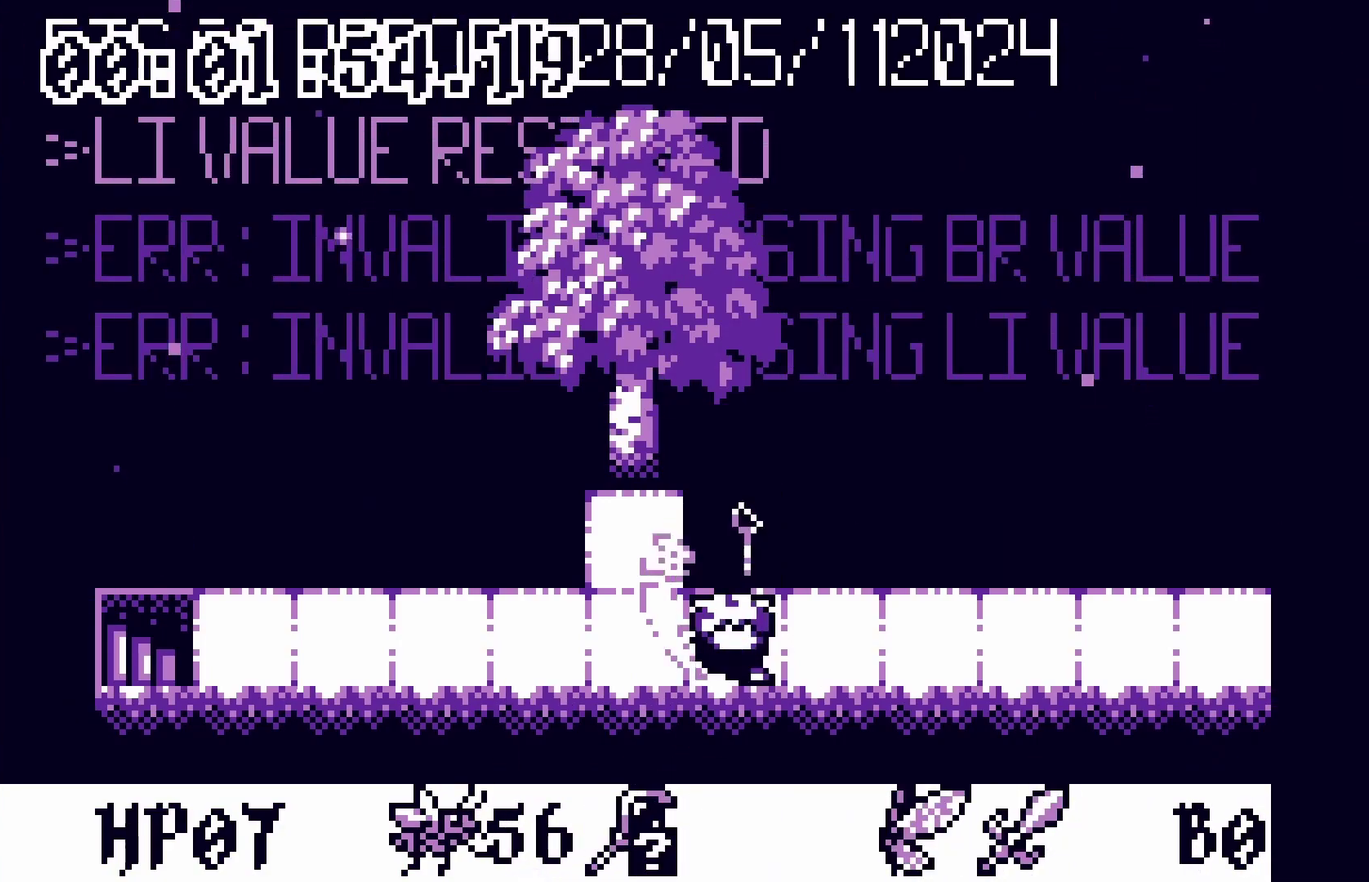
{"buttons": ["DPAD_DOWN"], "events": [[33, "A", "up"], [400, "DPAD_DOWN", "down"]]}
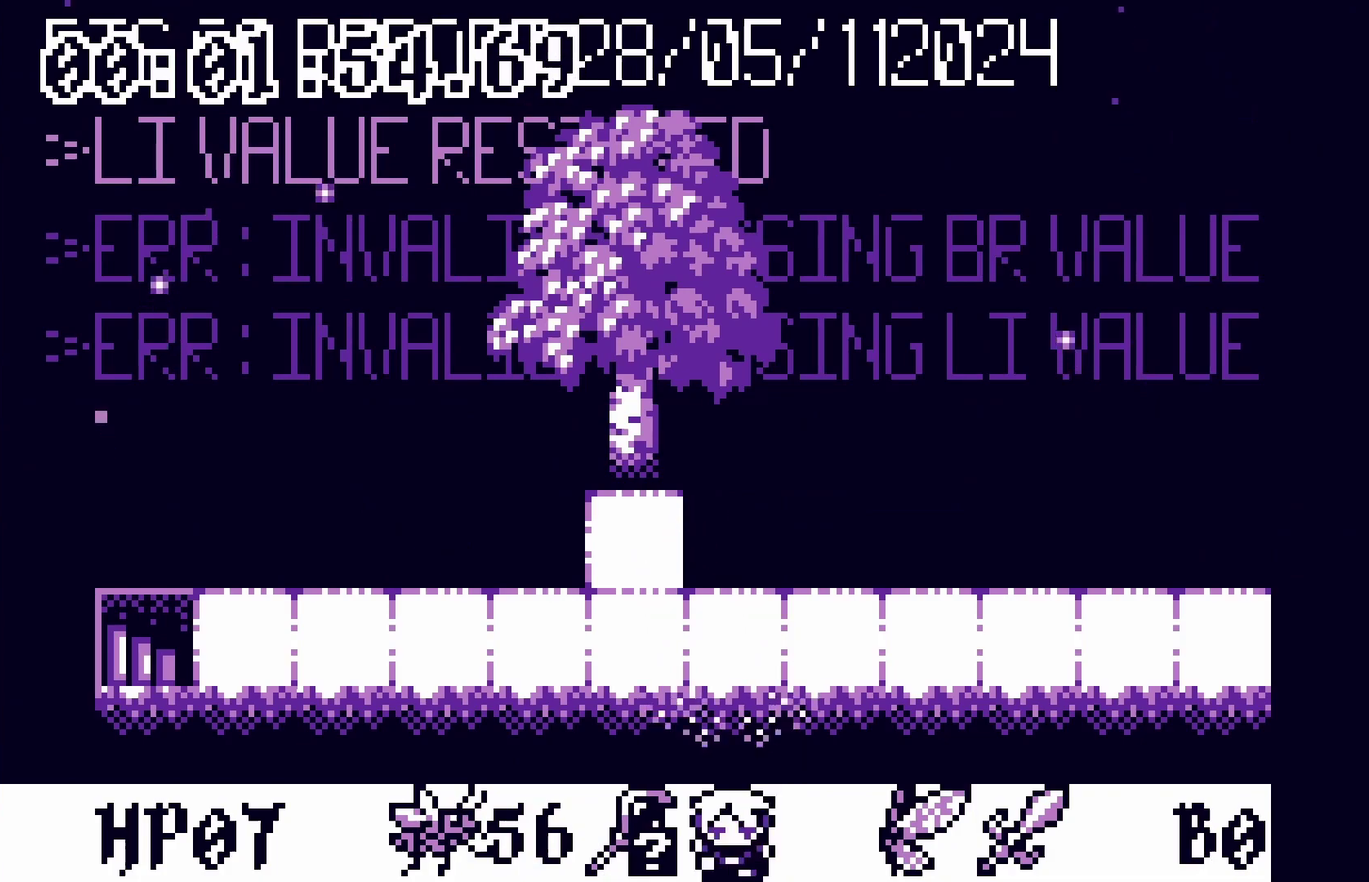
{"buttons": ["A"], "events": [[33, "DPAD_DOWN", "up"], [100, "DPAD_RIGHT", "down"], [450, "DPAD_RIGHT", "up"], [483, "A", "down"]]}
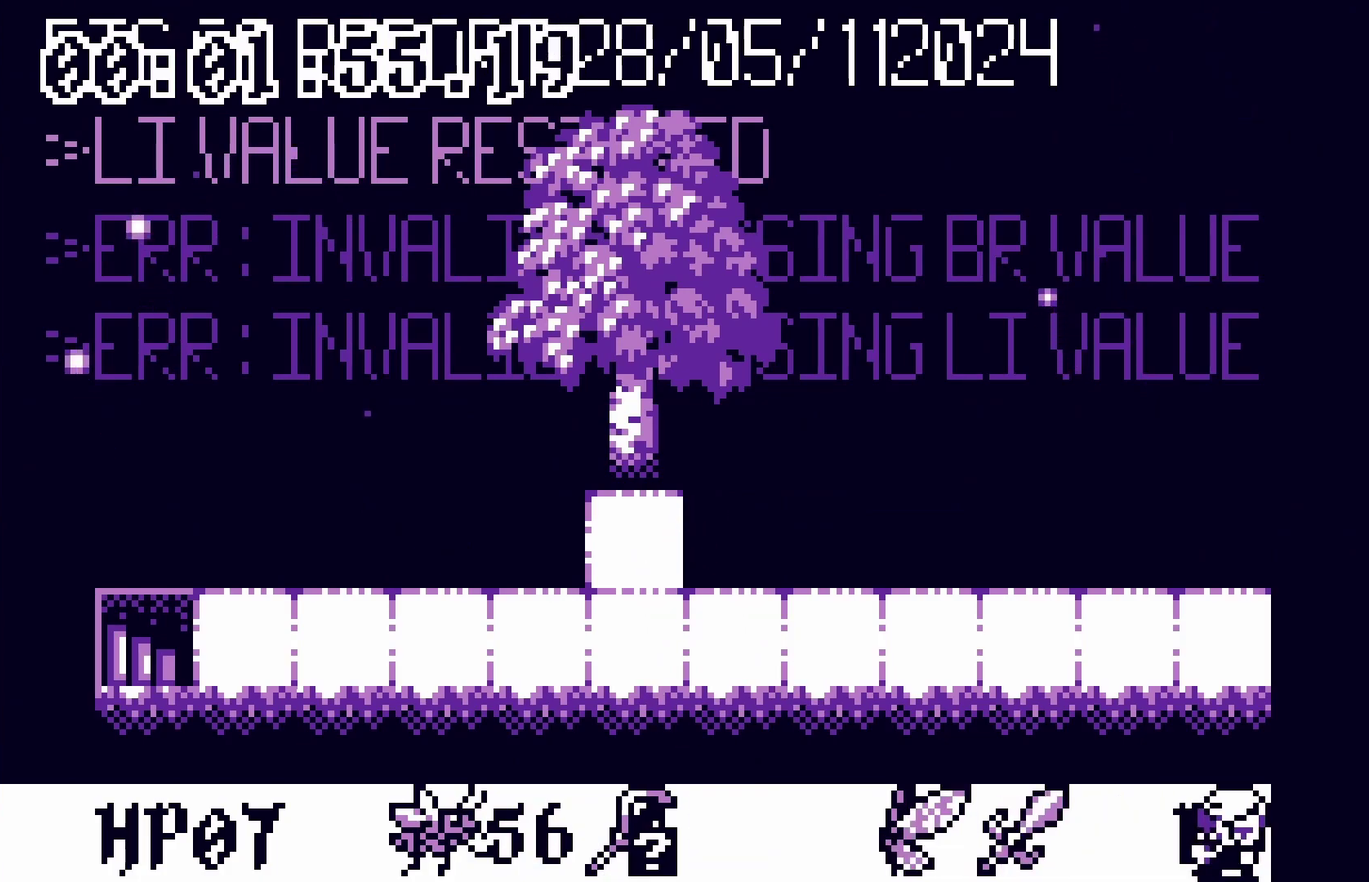
{"buttons": [], "events": [[50, "A", "up"]]}
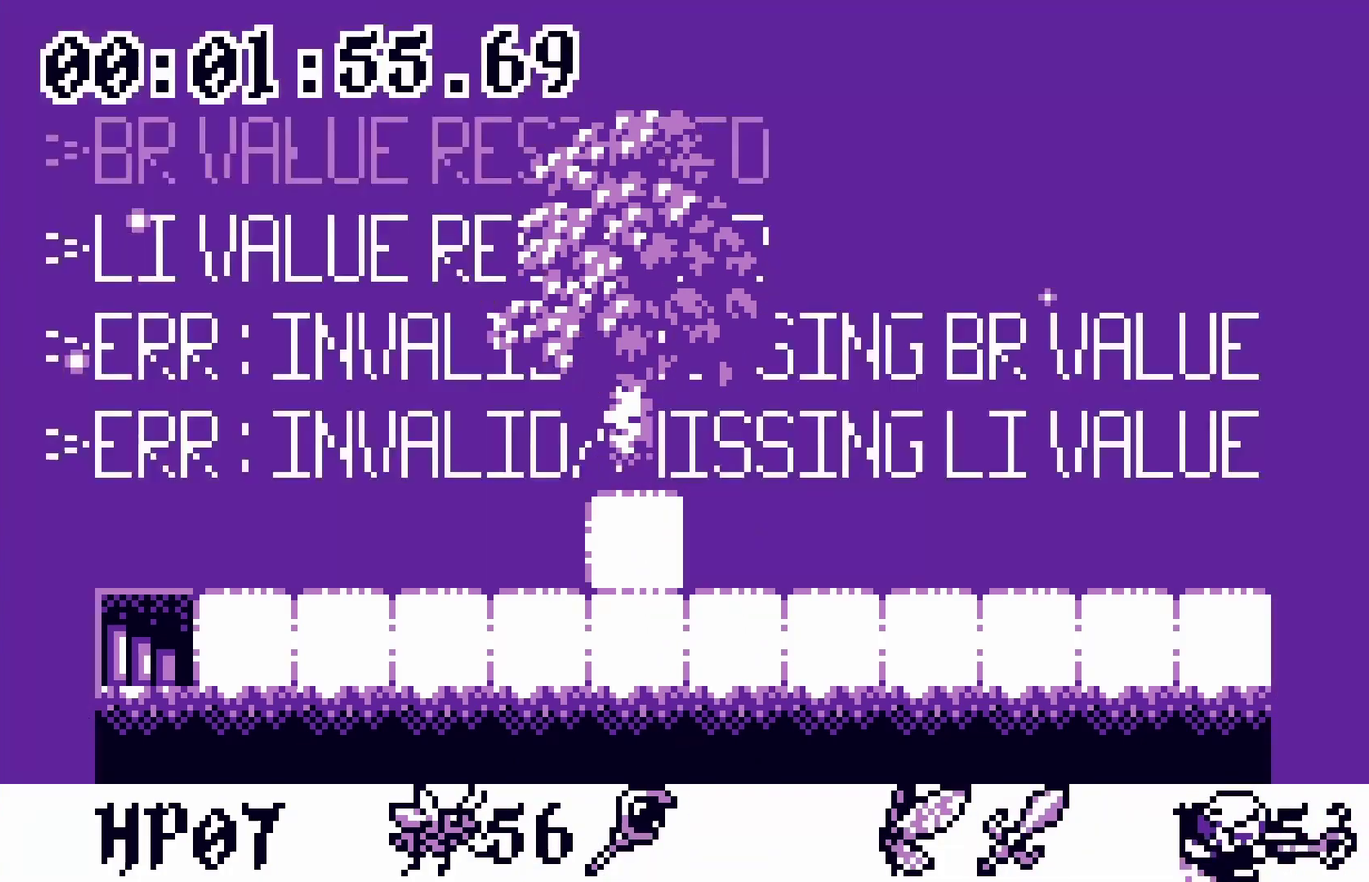
{"buttons": [], "events": []}
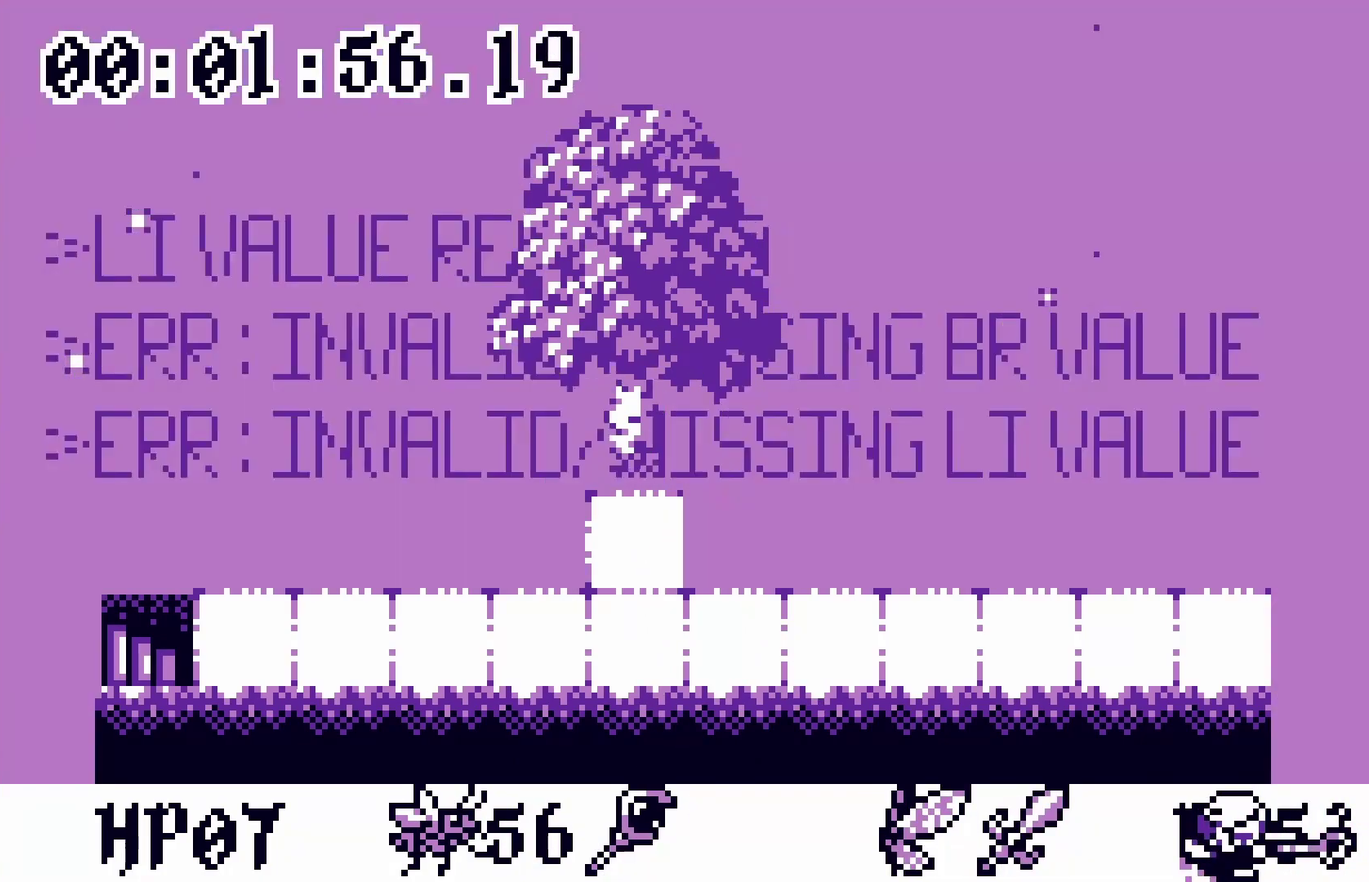
{"buttons": [], "events": []}
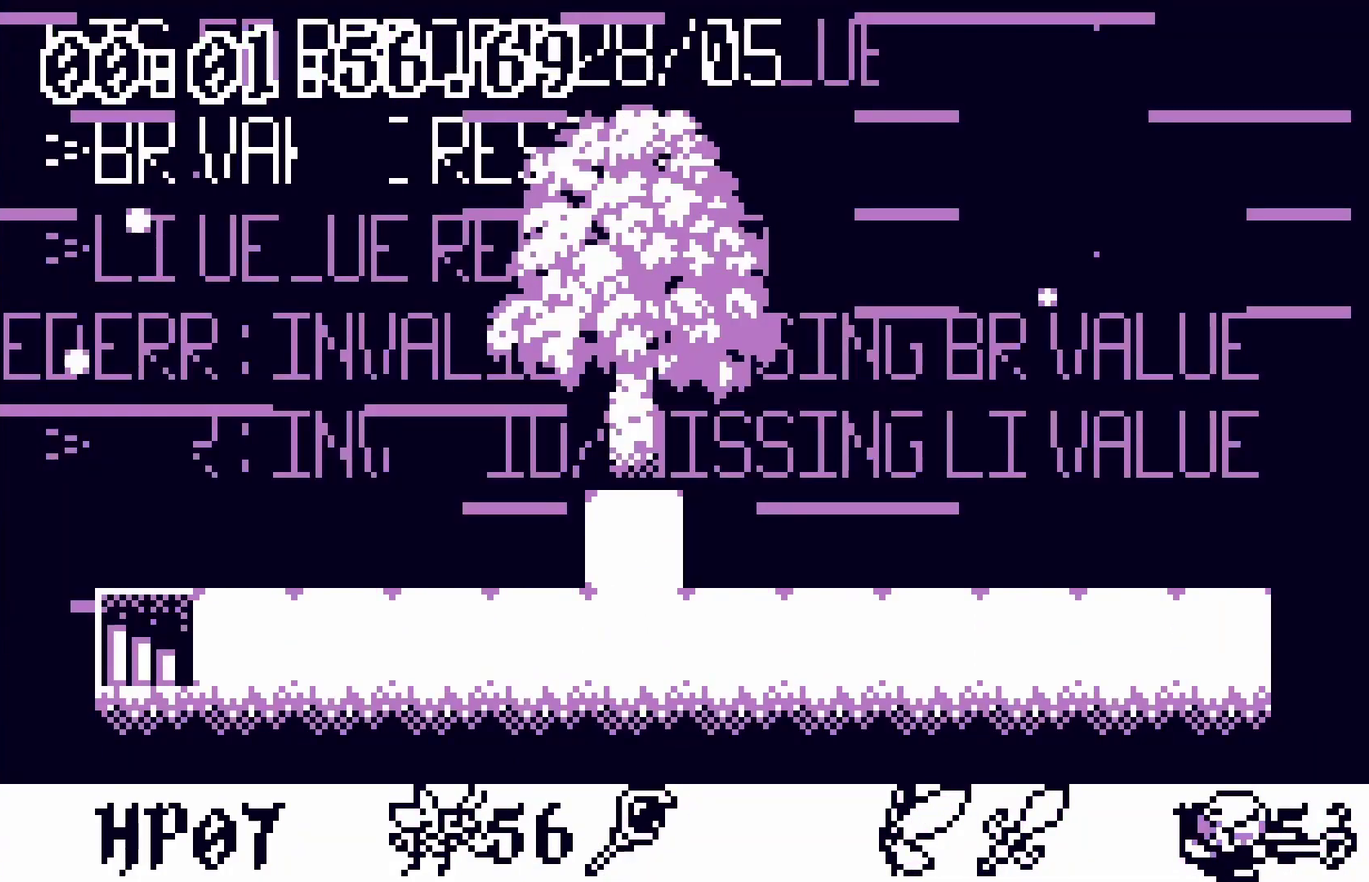
{"buttons": [], "events": []}
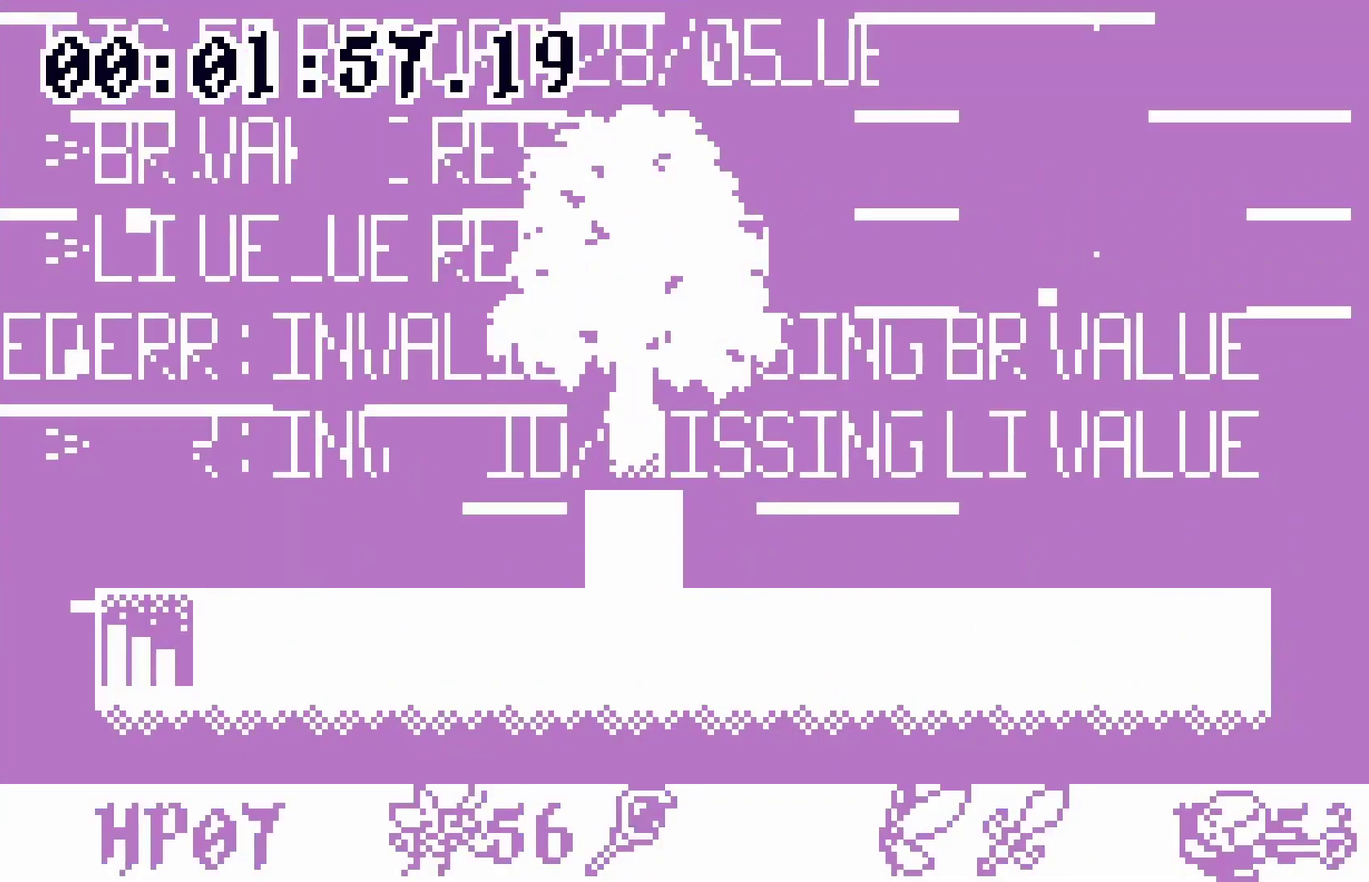
{"buttons": [], "events": []}
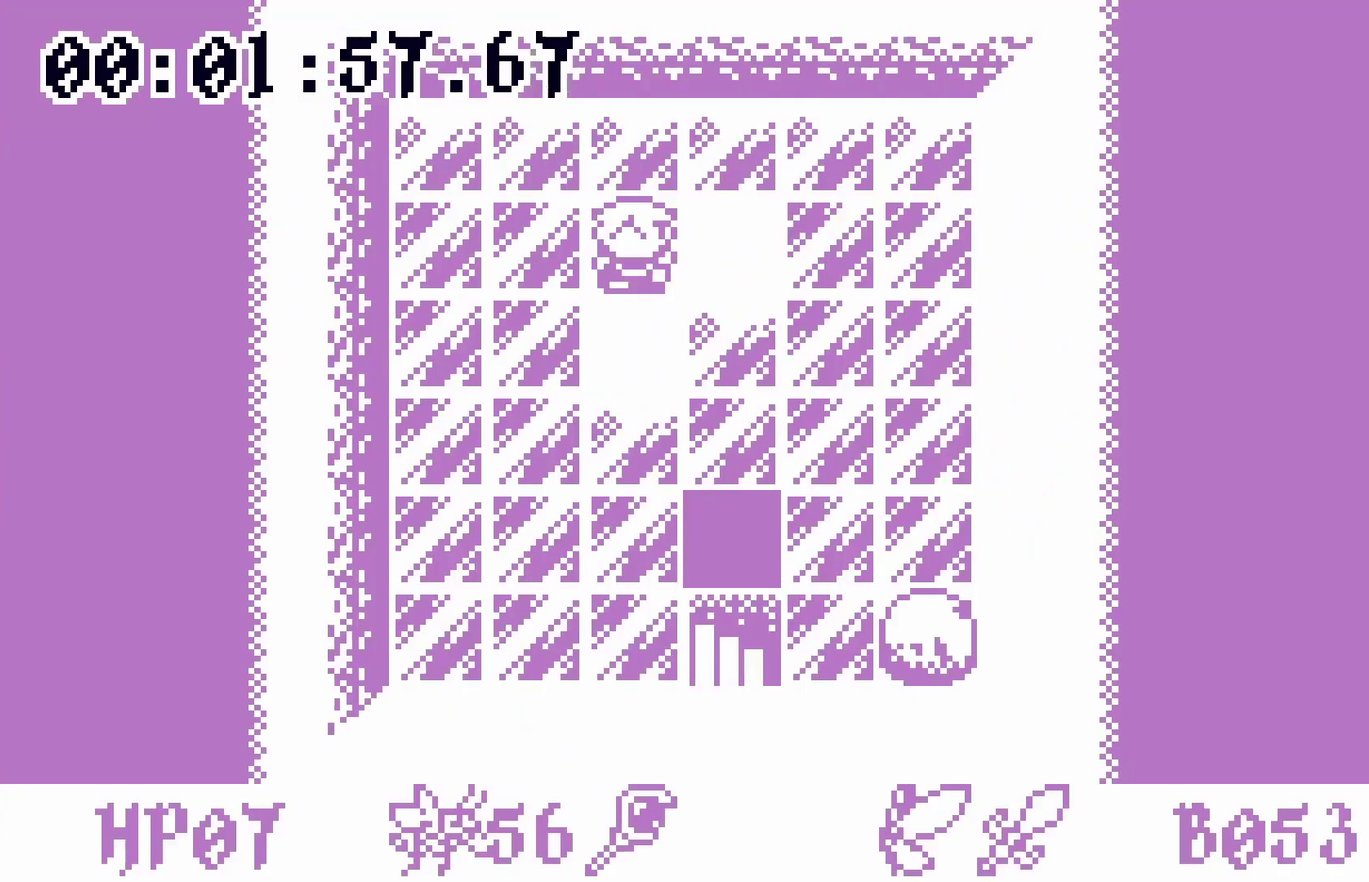
{"buttons": [], "events": [[267, "DPAD_LEFT", "down"], [317, "DPAD_LEFT", "up"]]}